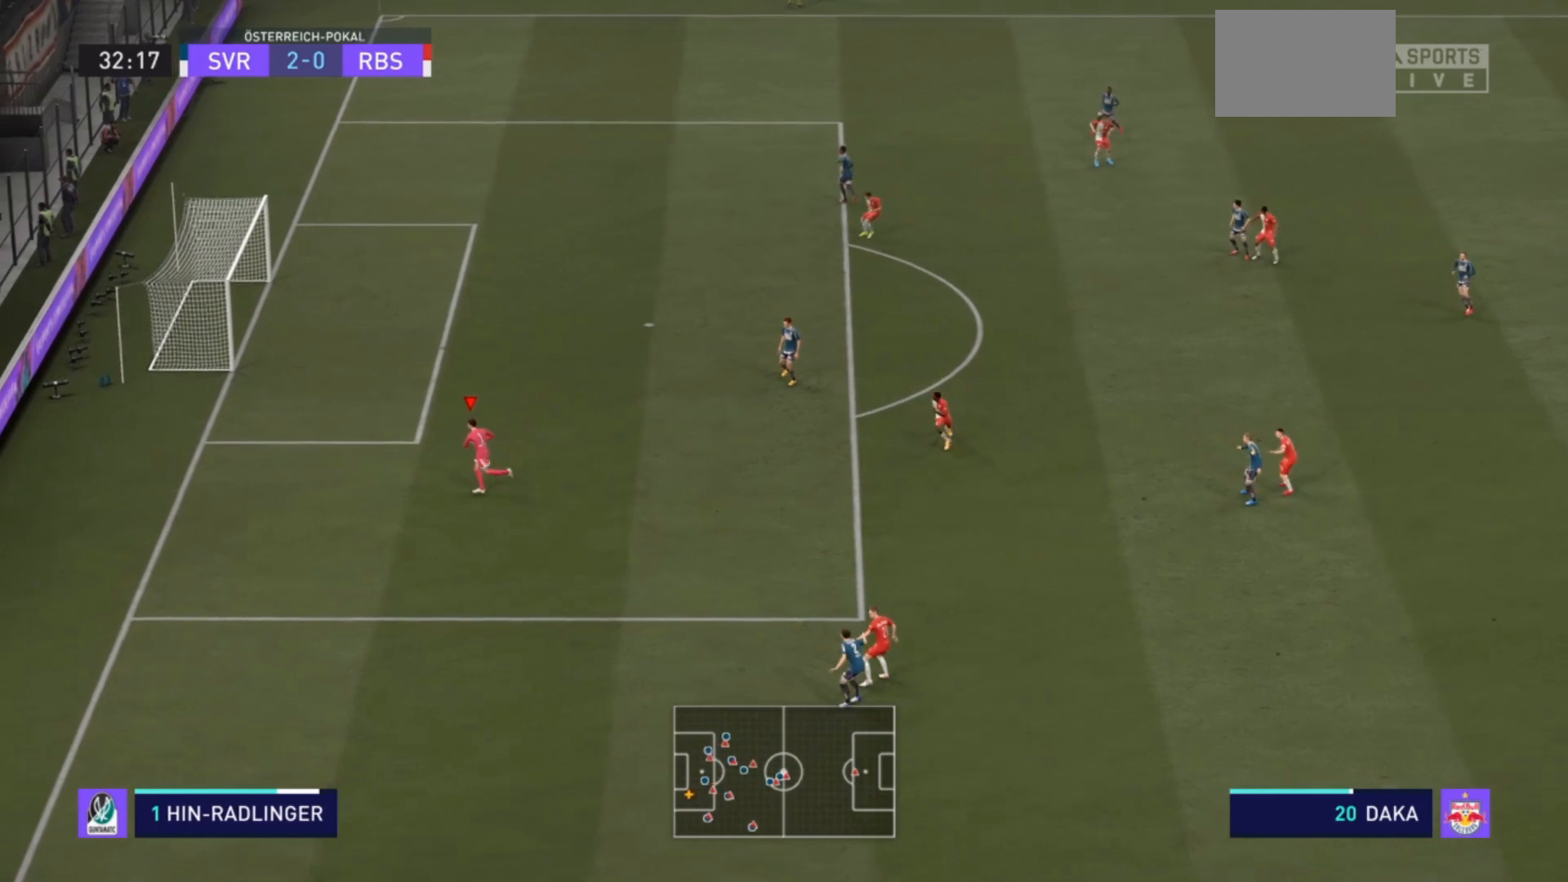
Gameplay with a controller (PlayStation layout); each line is a JSON object with the inputs held at the frame after it. "events" lists button and stick changes between this image and that frame as [ms after this image, input, new state], when the widget could be followed in between. Not read: L3 R3.
{"buttons": ["R2"], "left_stick": "up", "right_stick": "center", "events": [[367, "left_stick", "up"]]}
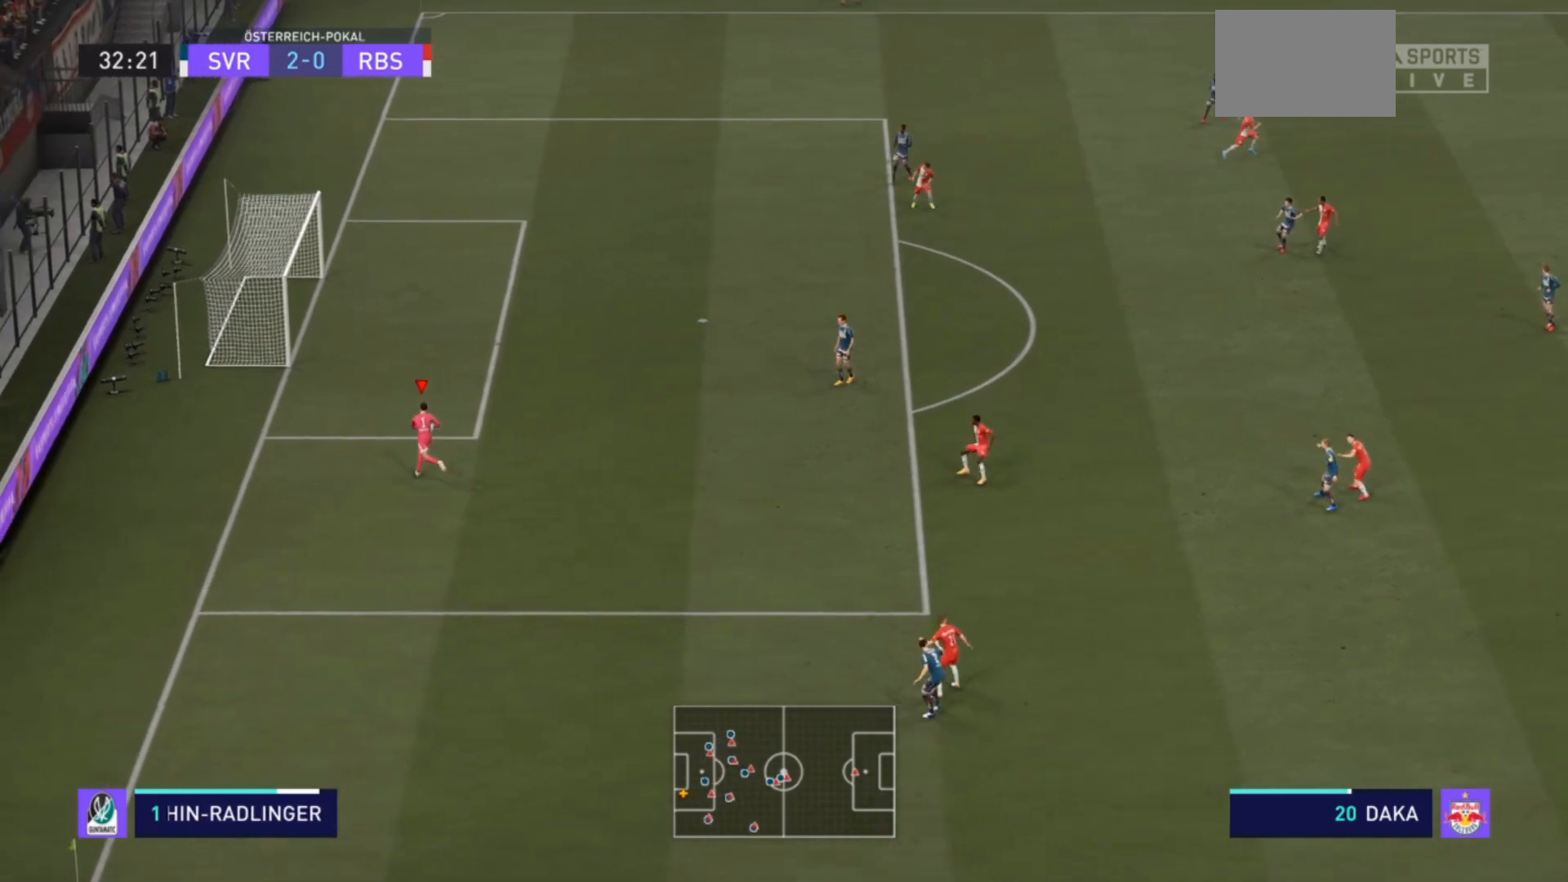
{"buttons": ["R2"], "left_stick": "up-right", "right_stick": "center", "events": [[167, "left_stick", "up-right"]]}
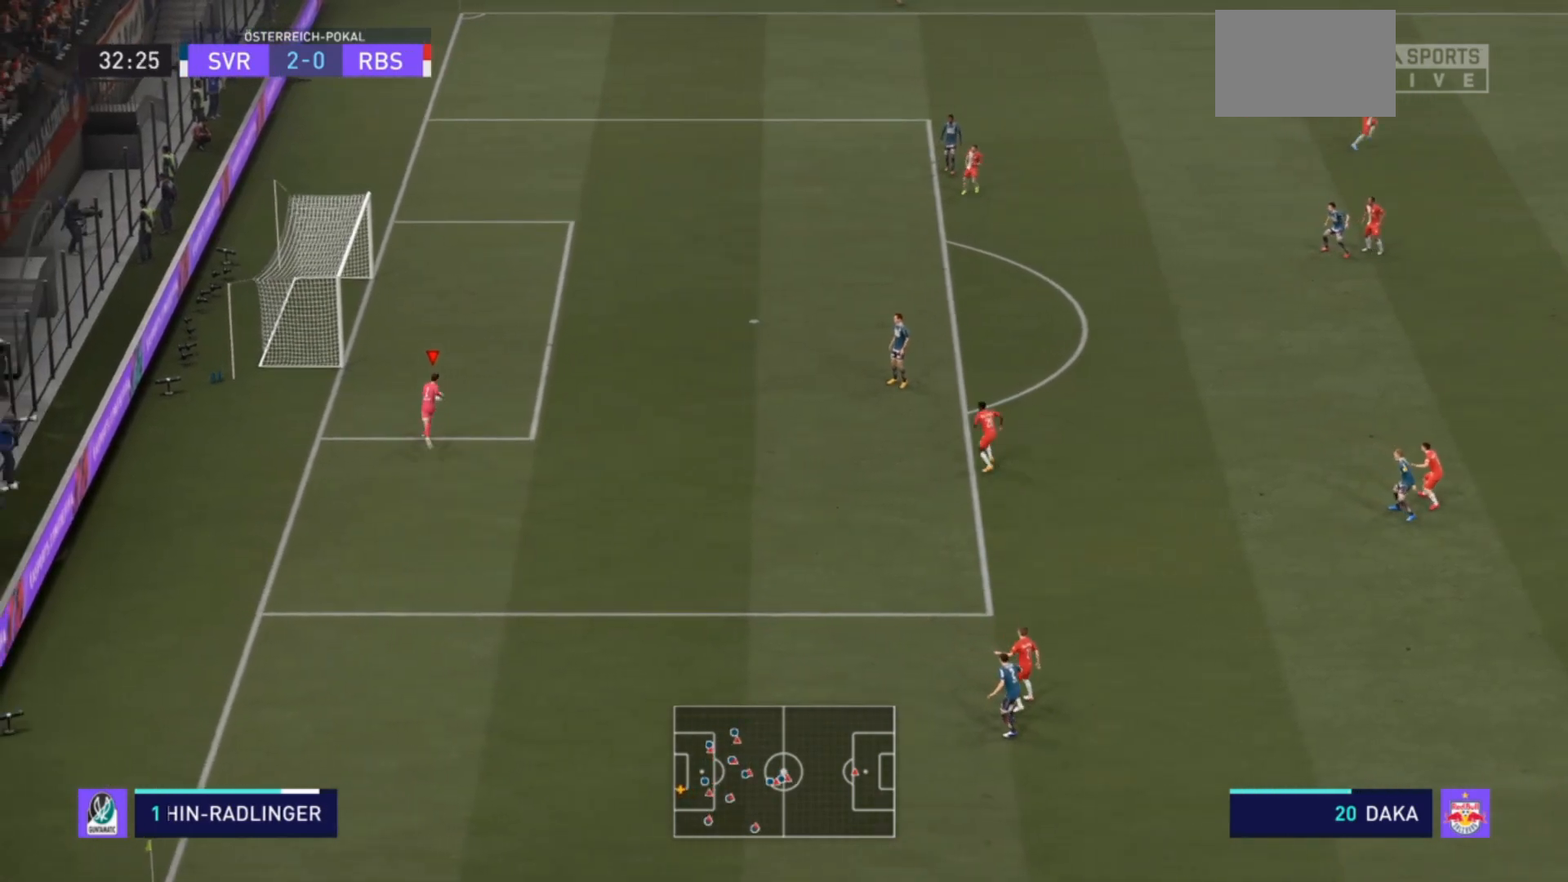
{"buttons": ["R2"], "left_stick": "right", "right_stick": "center", "events": [[500, "left_stick", "right"]]}
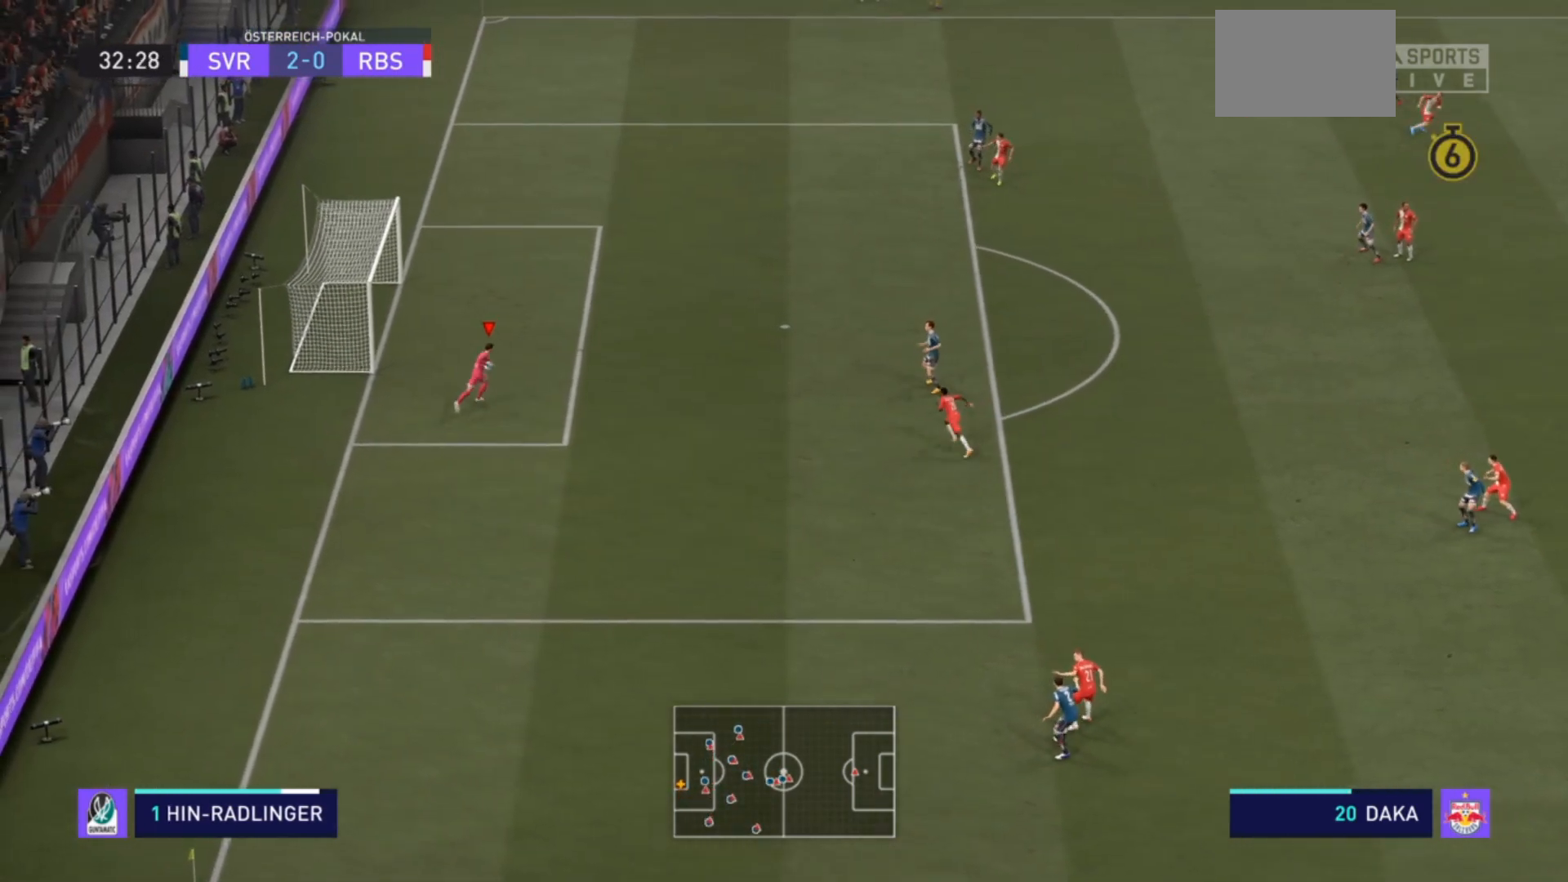
{"buttons": ["R2"], "left_stick": "right", "right_stick": "center", "events": [[100, "left_stick", "down-right"], [367, "left_stick", "right"]]}
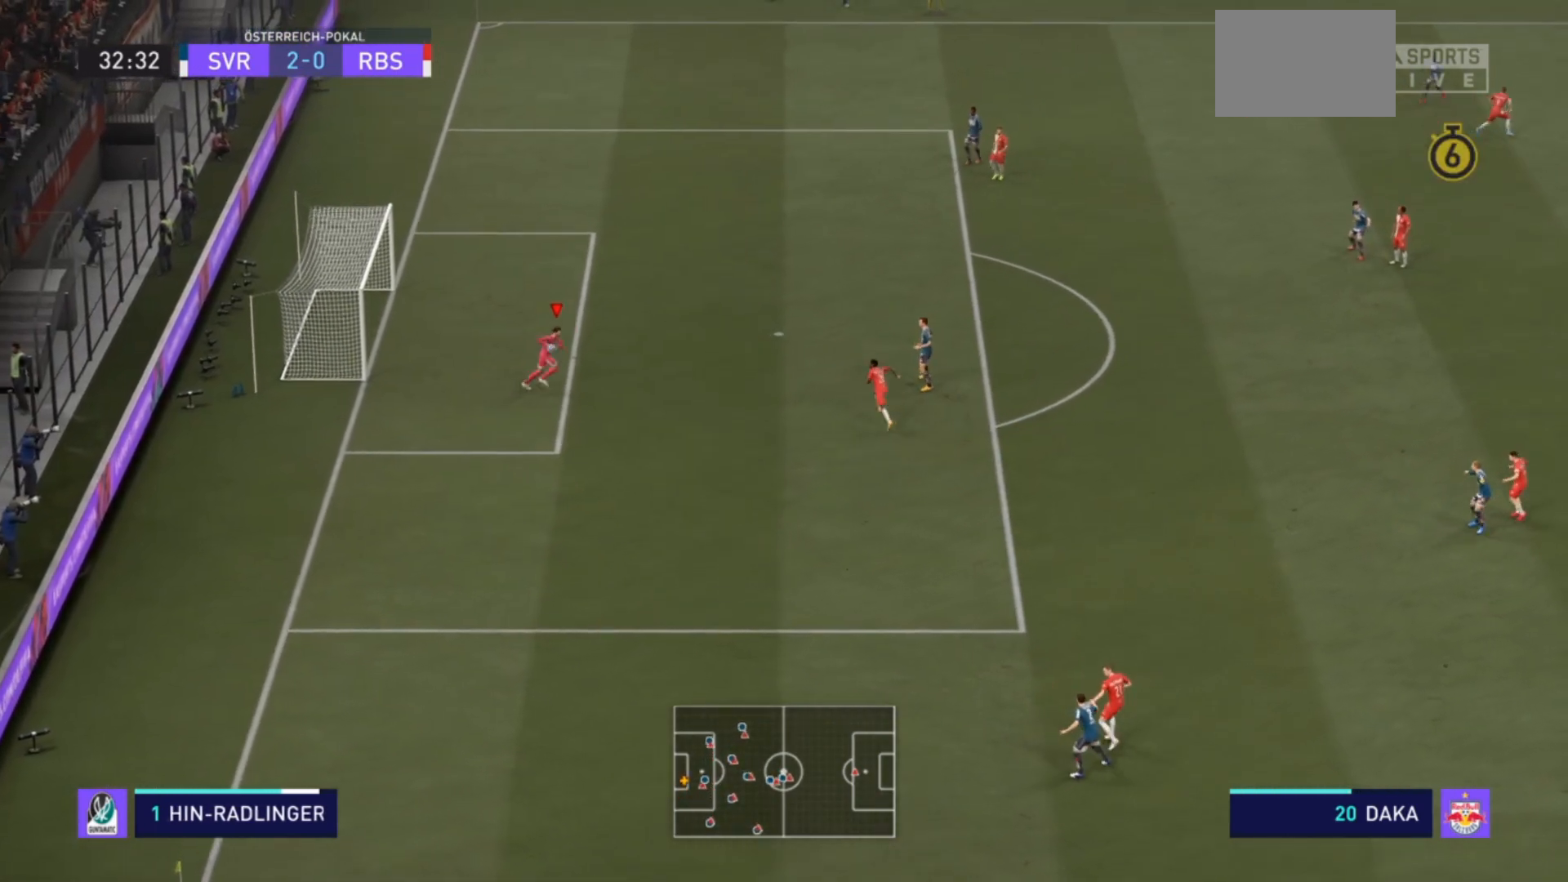
{"buttons": ["R2"], "left_stick": "right", "right_stick": "center", "events": [[167, "SQUARE", "down"], [333, "SQUARE", "up"]]}
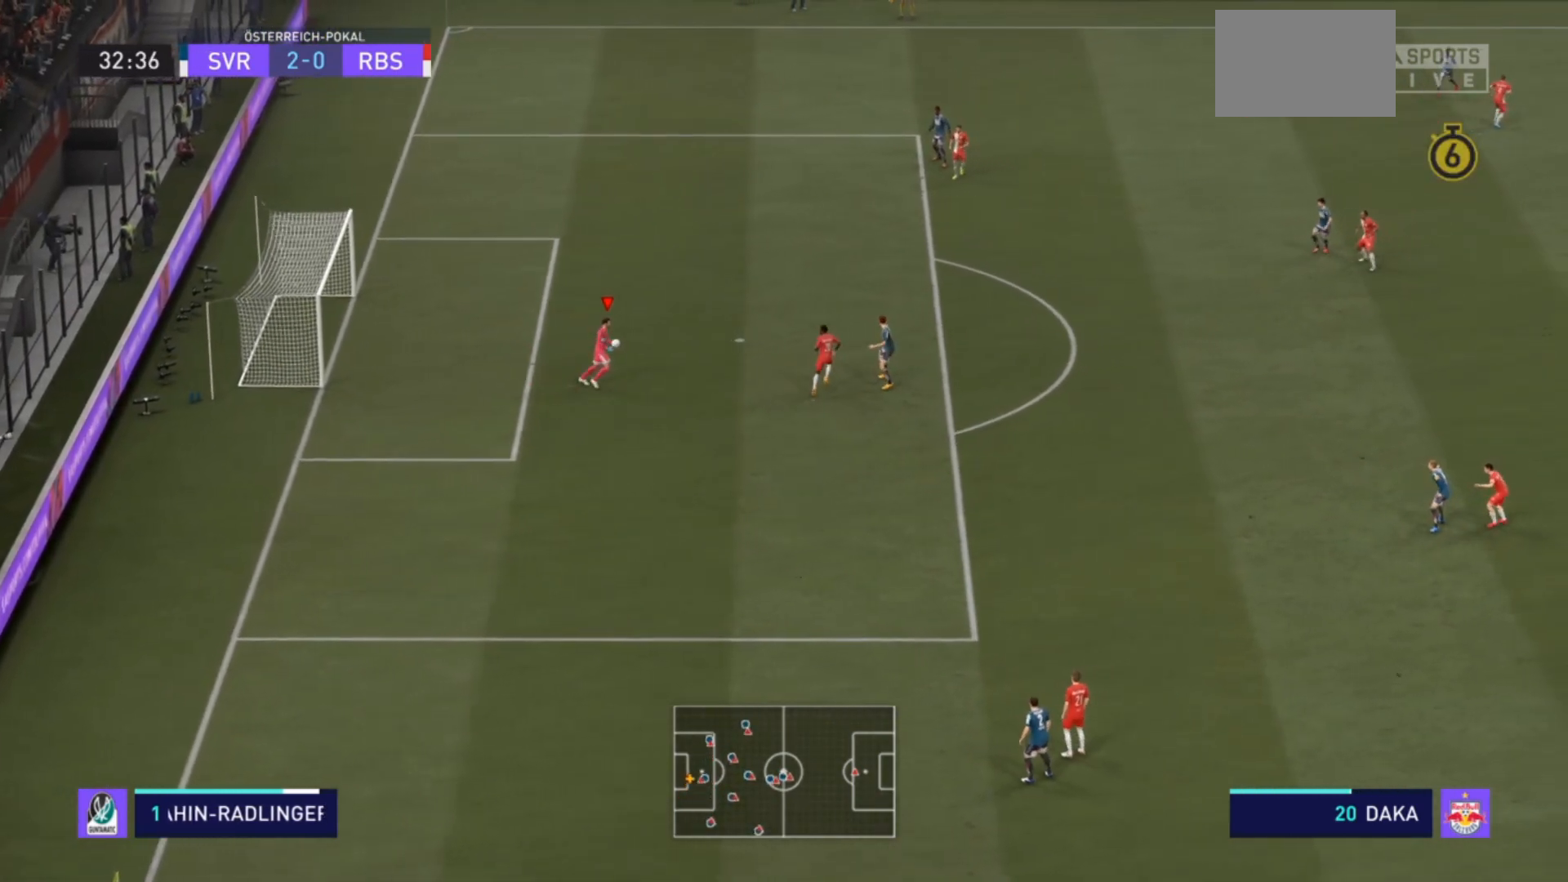
{"buttons": [], "left_stick": "center", "right_stick": "center", "events": [[300, "R2", "up"], [400, "left_stick", "center"]]}
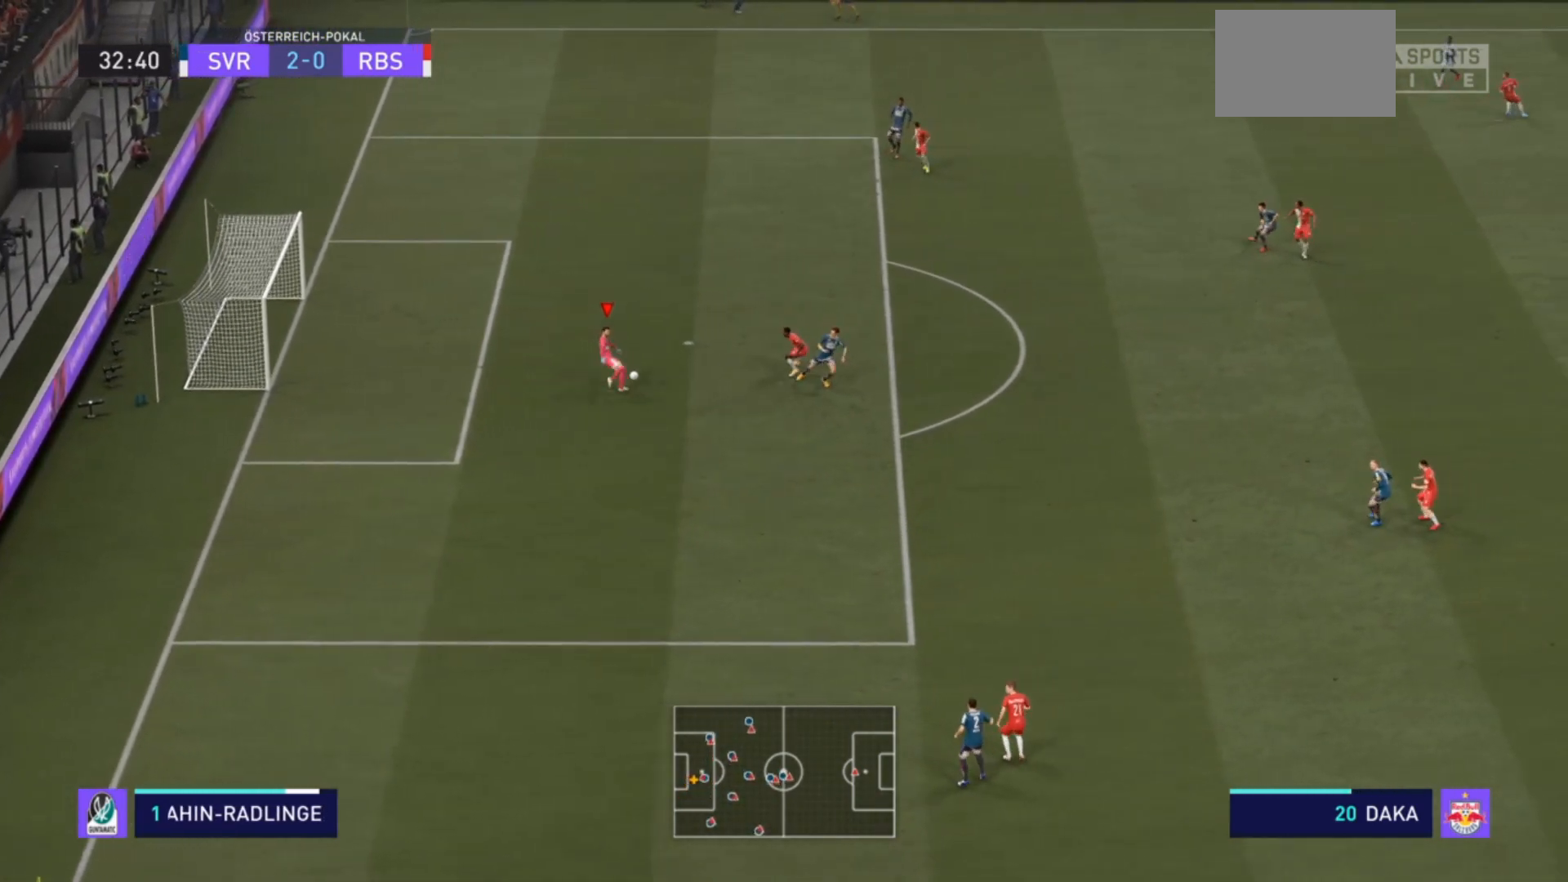
{"buttons": [], "left_stick": "center", "right_stick": "center", "events": []}
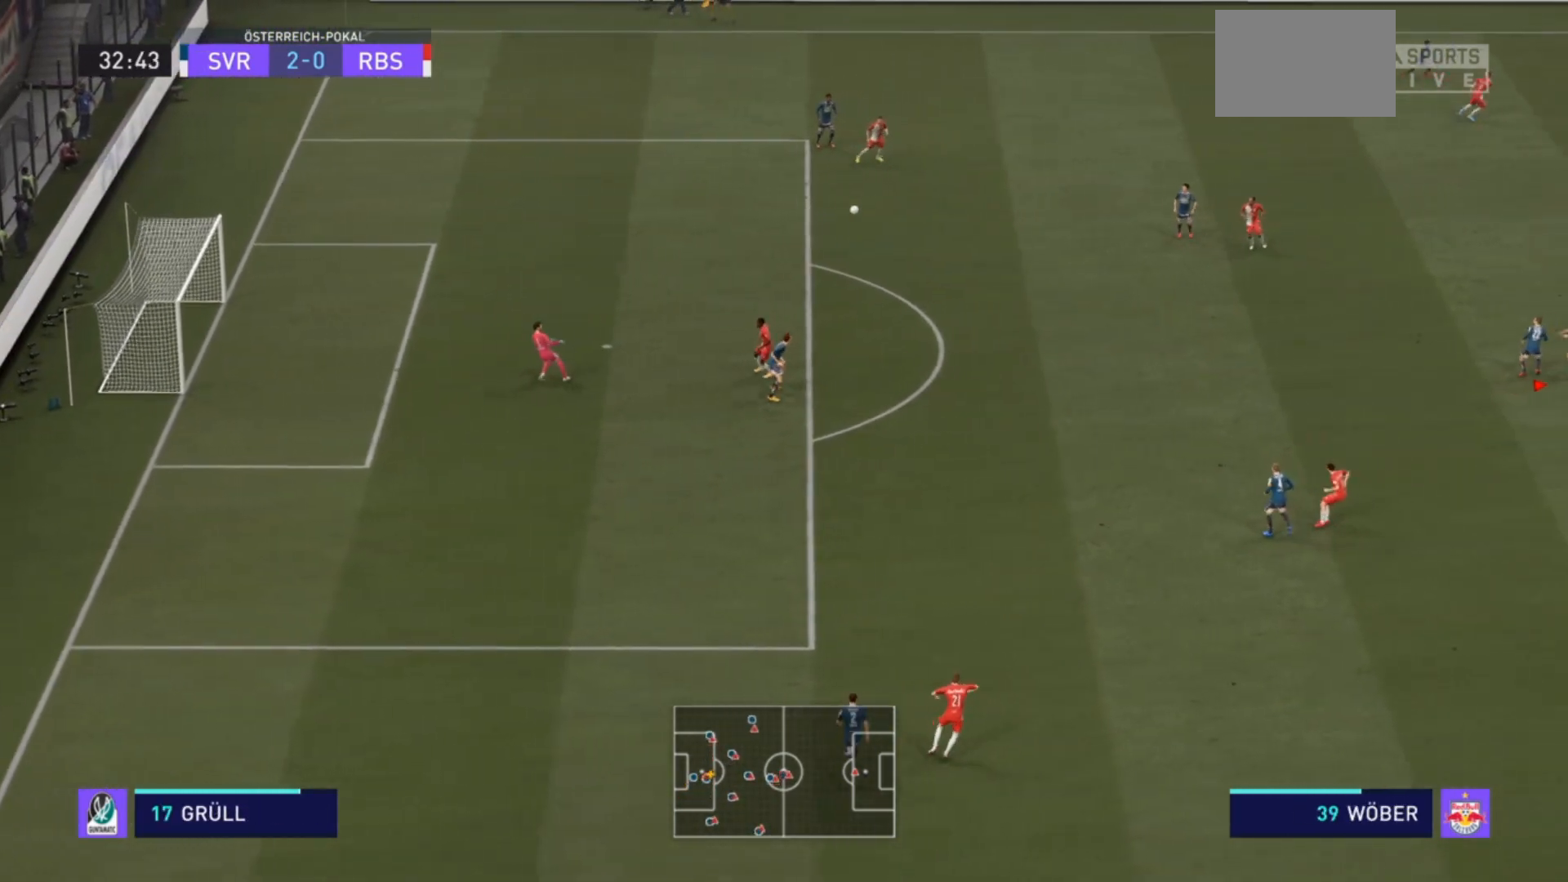
{"buttons": [], "left_stick": "center", "right_stick": "center", "events": []}
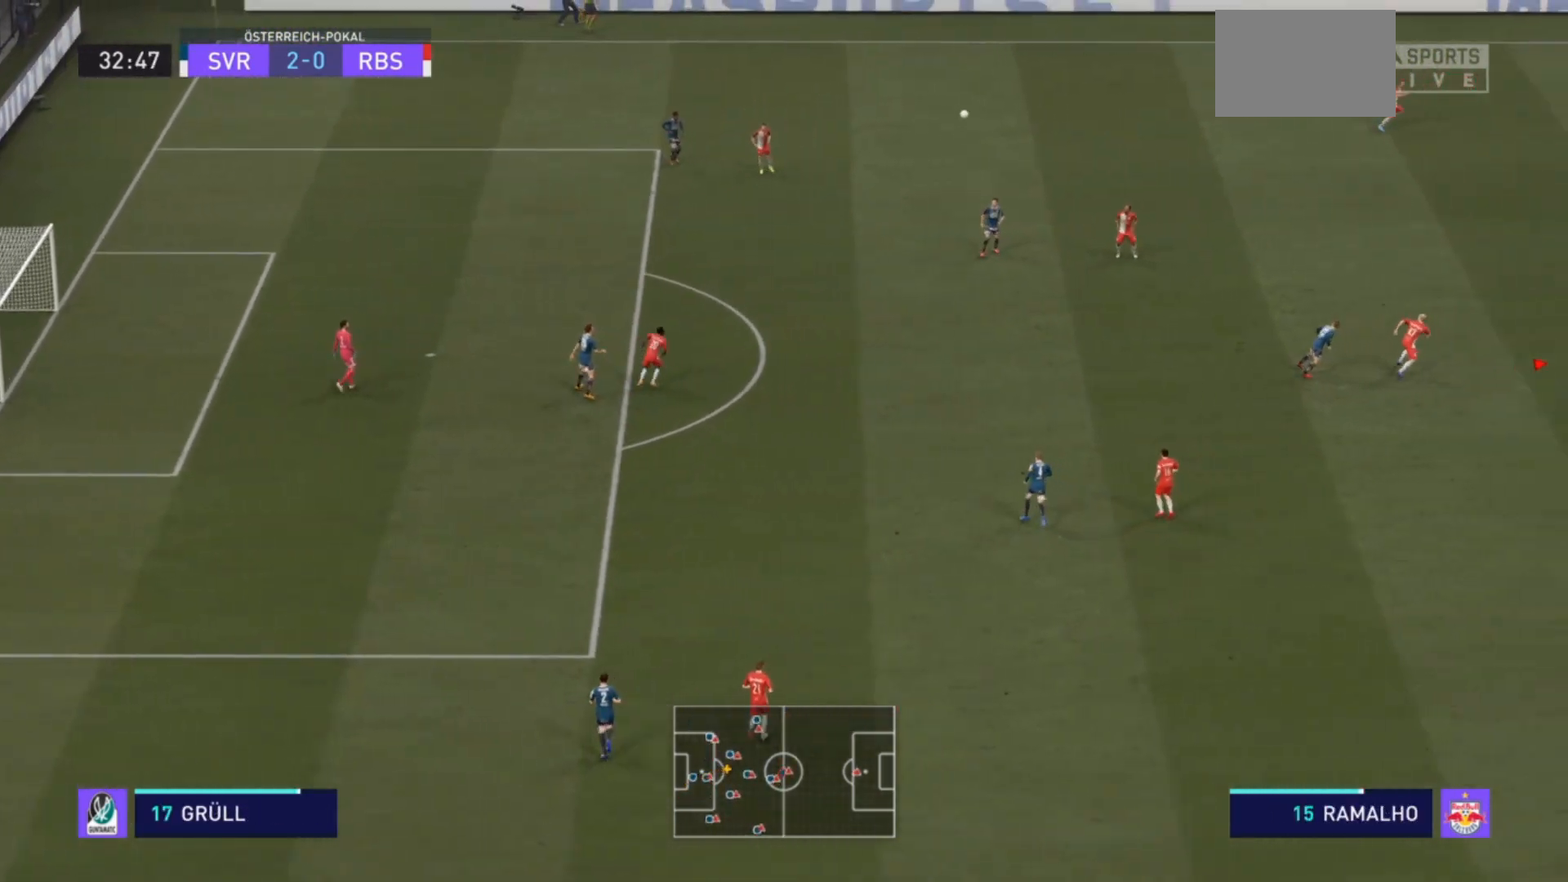
{"buttons": [], "left_stick": "left", "right_stick": "center", "events": [[67, "left_stick", "left"]]}
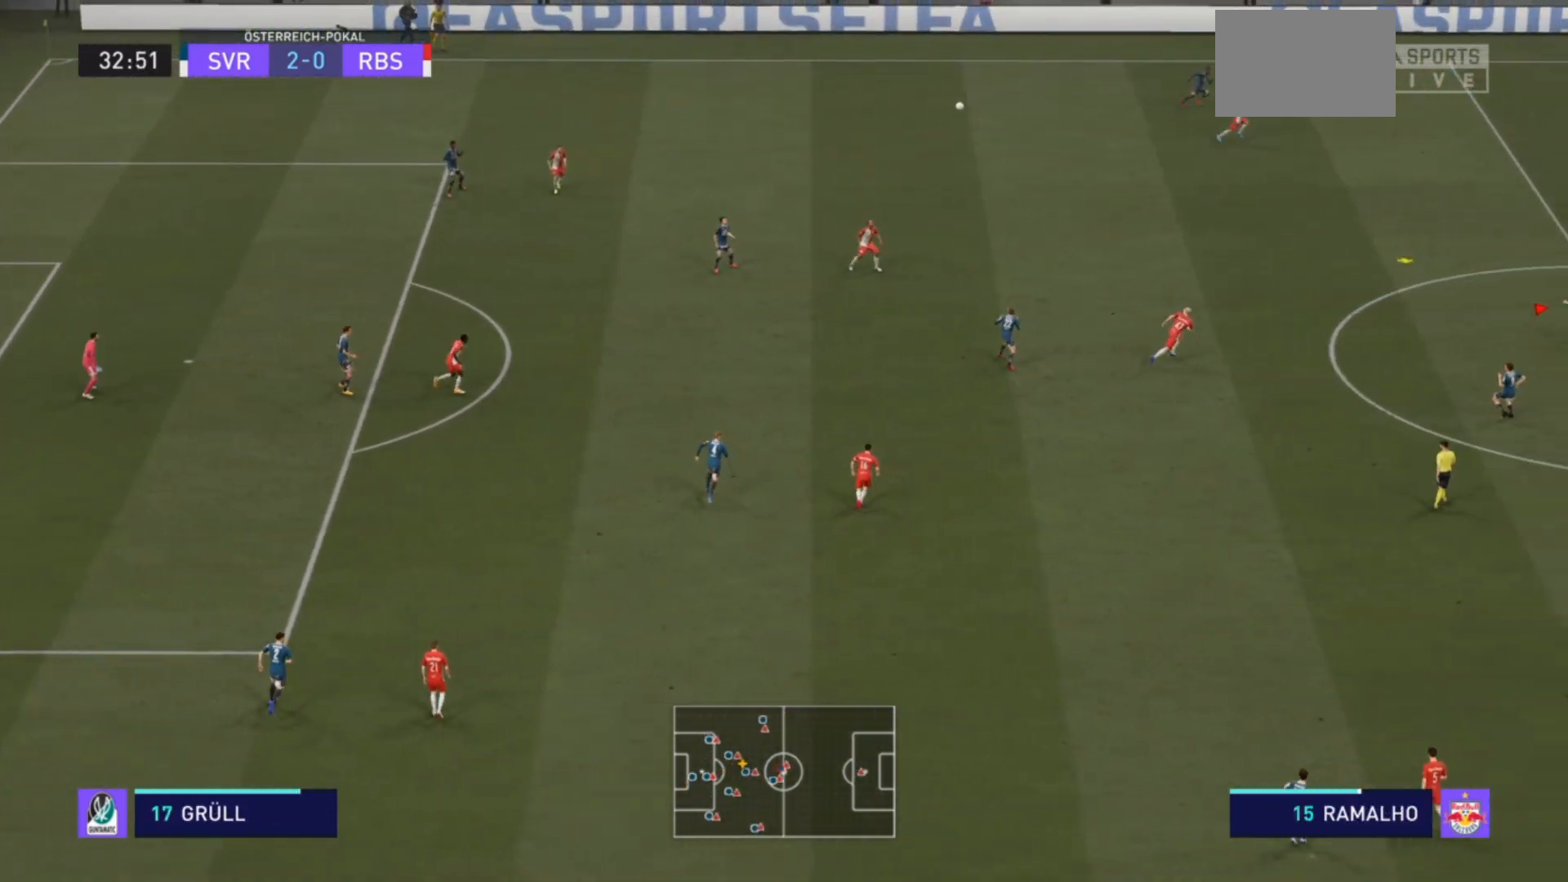
{"buttons": [], "left_stick": "left", "right_stick": "center", "events": []}
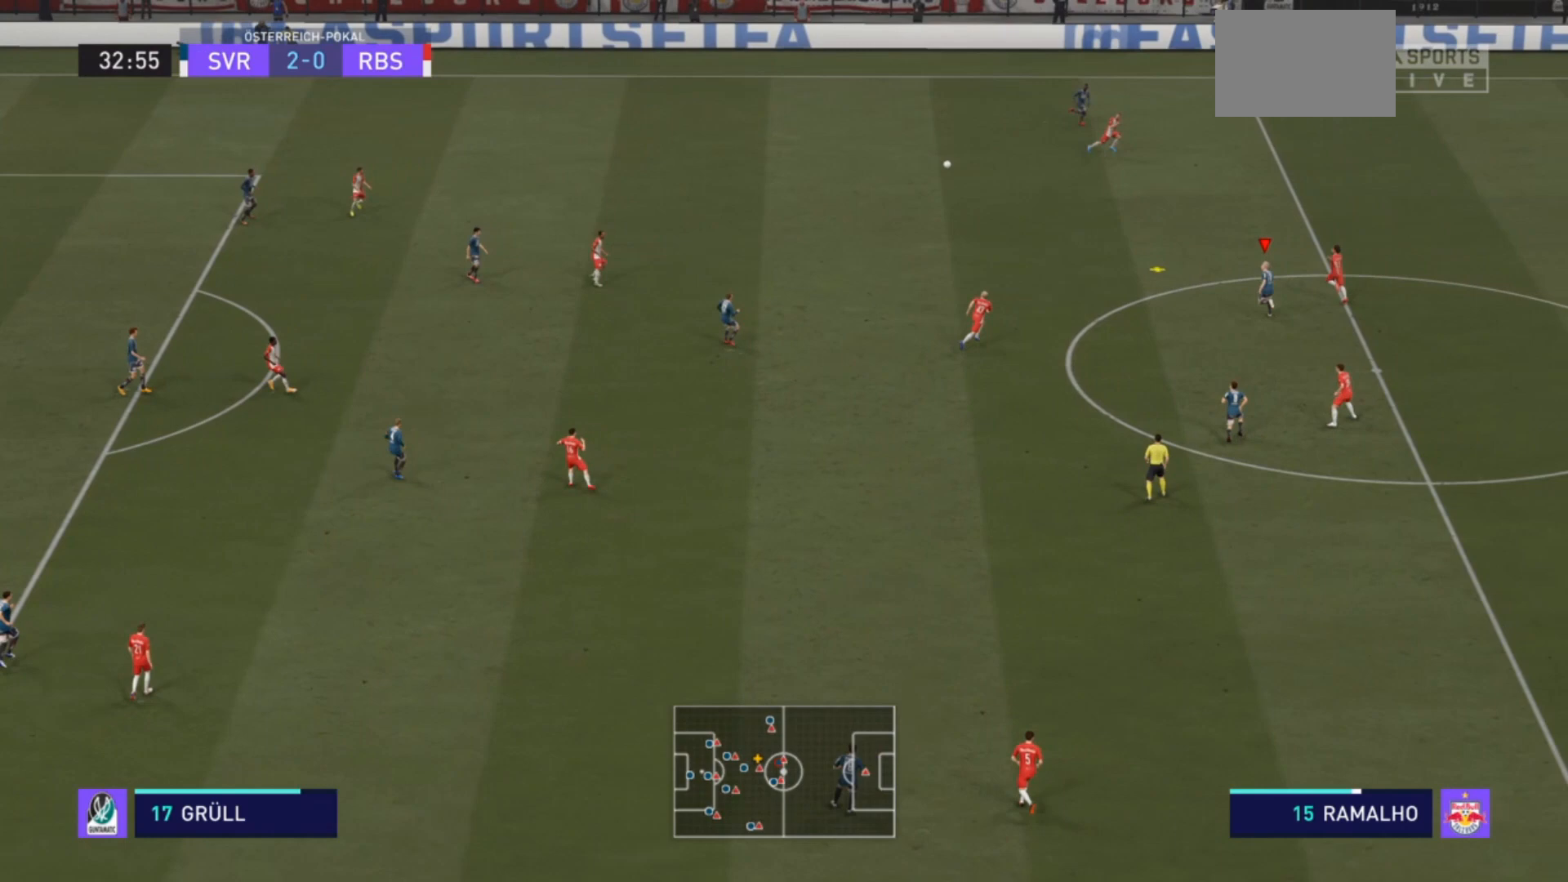
{"buttons": ["L2"], "left_stick": "up-left", "right_stick": "center", "events": [[433, "left_stick", "up-left"], [500, "L2", "down"]]}
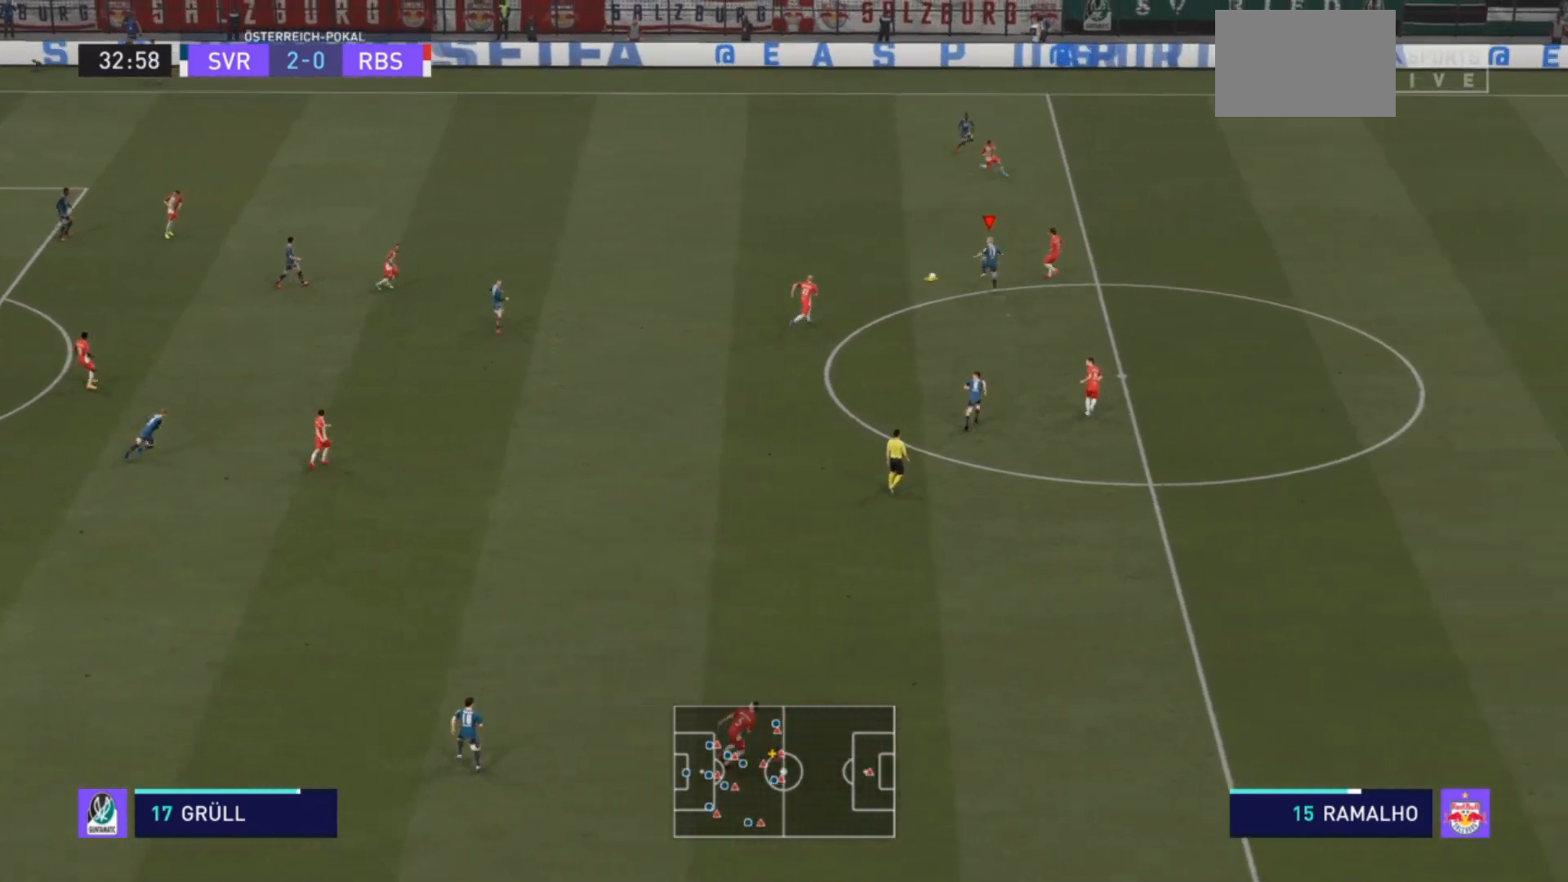
{"buttons": ["L2"], "left_stick": "up-left", "right_stick": "center", "events": []}
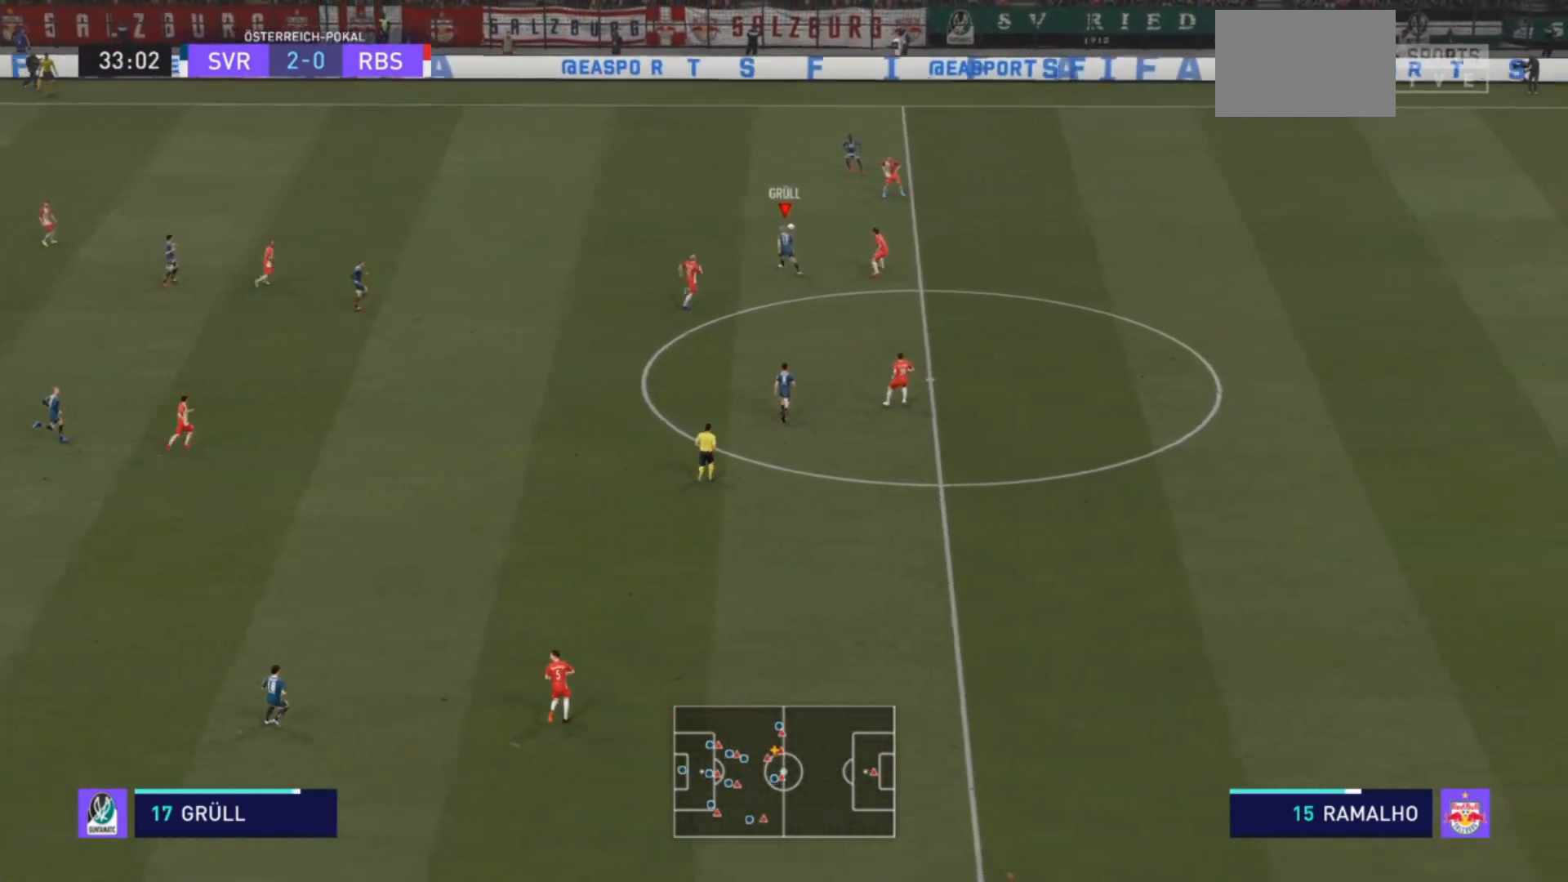
{"buttons": [], "left_stick": "up", "right_stick": "center", "events": [[100, "L2", "up"], [467, "left_stick", "up"]]}
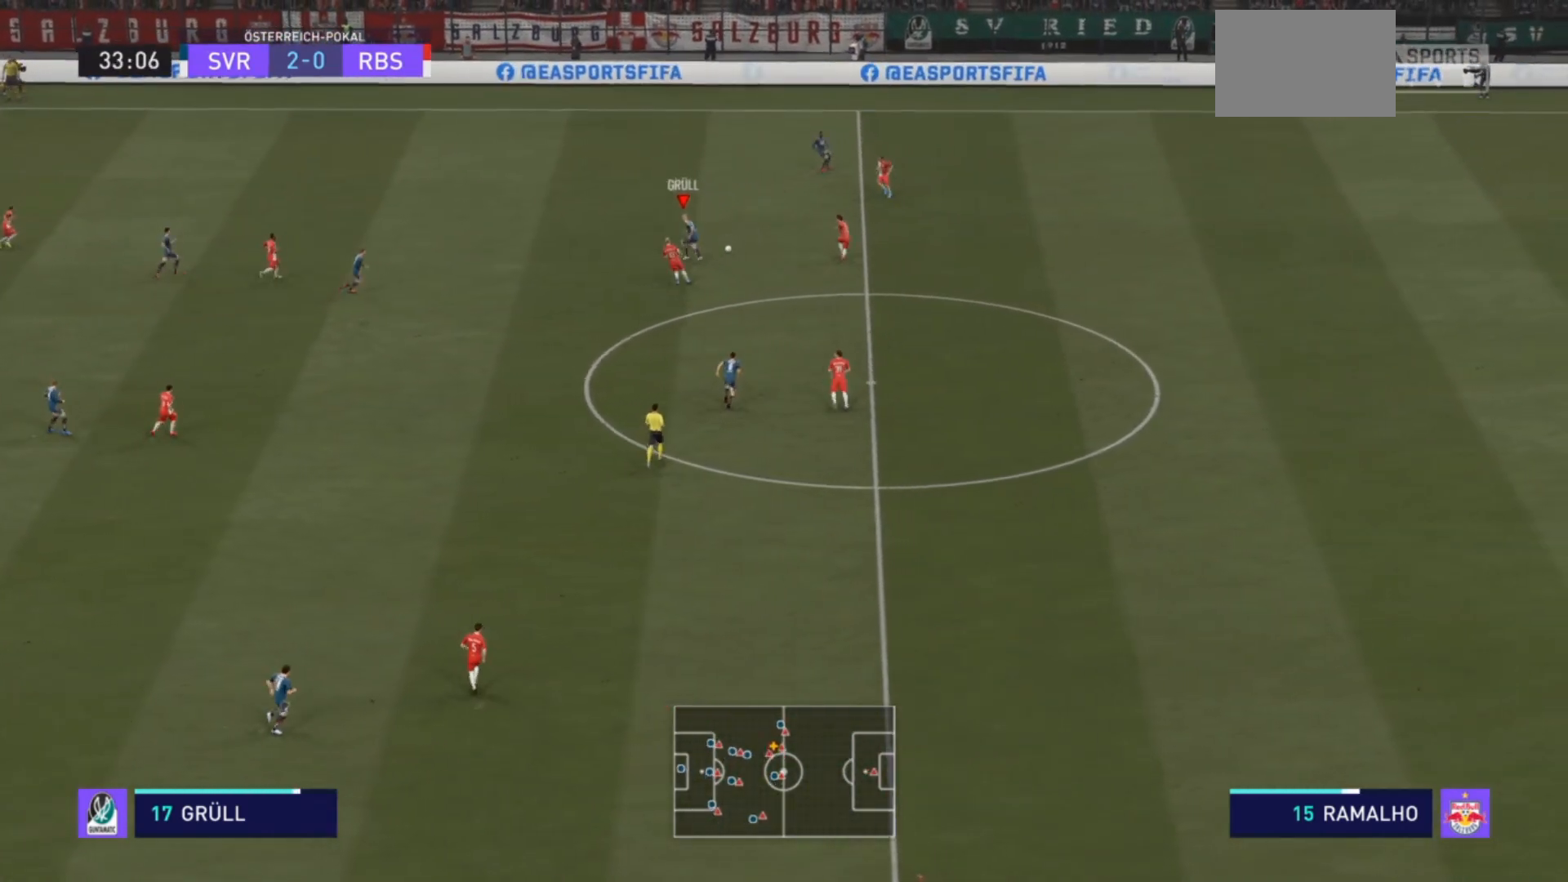
{"buttons": [], "left_stick": "up-left", "right_stick": "center", "events": [[67, "left_stick", "up-left"]]}
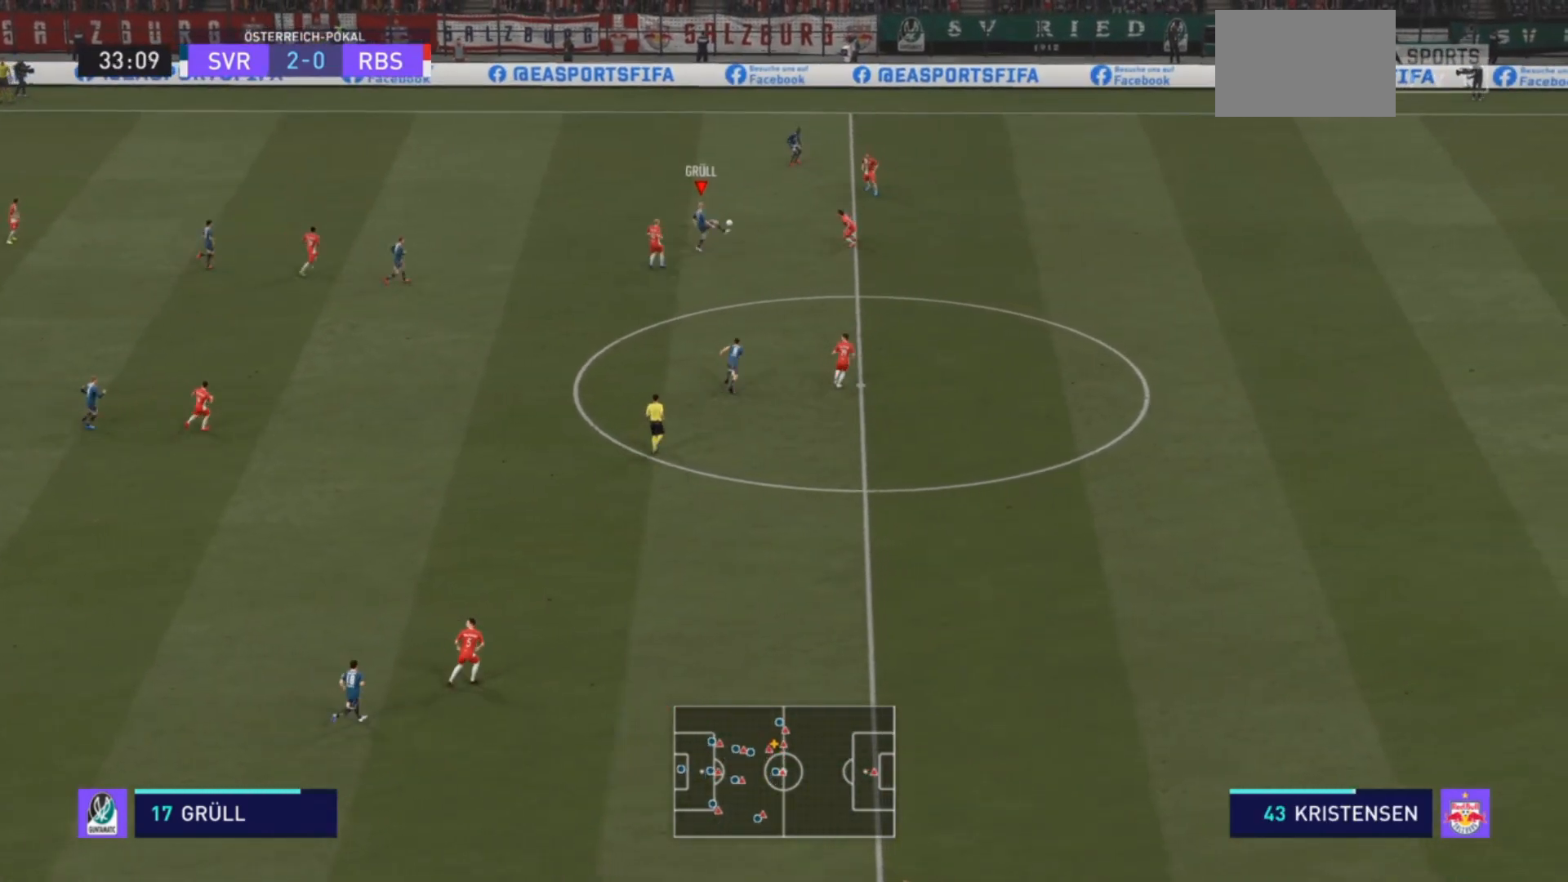
{"buttons": [], "left_stick": "left", "right_stick": "center", "events": [[67, "left_stick", "left"], [300, "left_stick", "down"], [500, "left_stick", "left"]]}
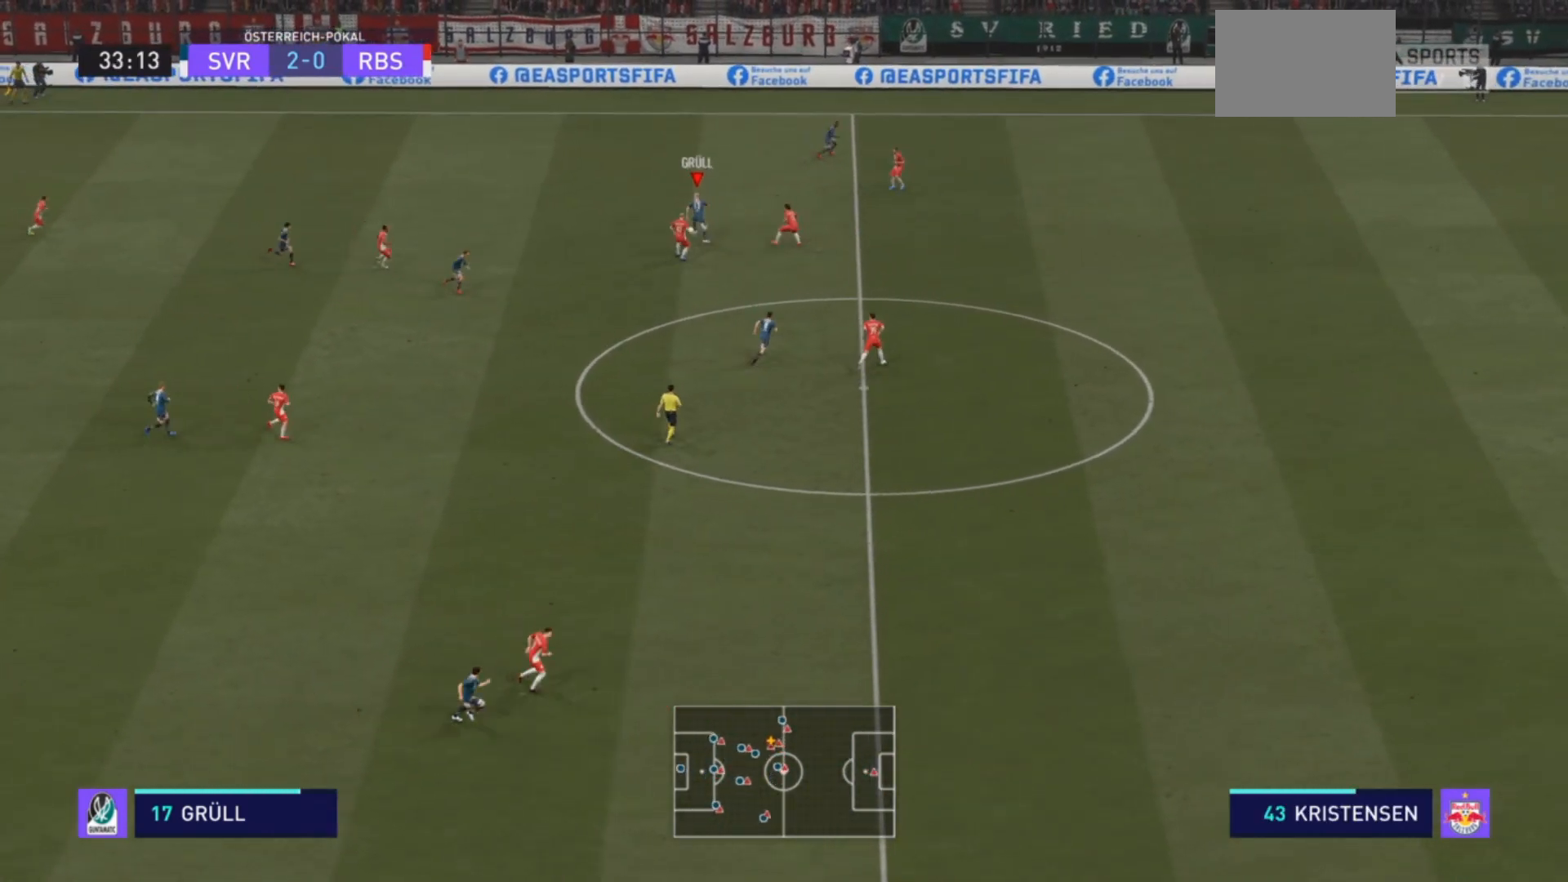
{"buttons": ["CROSS"], "left_stick": "down-left", "right_stick": "center", "events": [[133, "left_stick", "down-left"], [467, "CROSS", "down"]]}
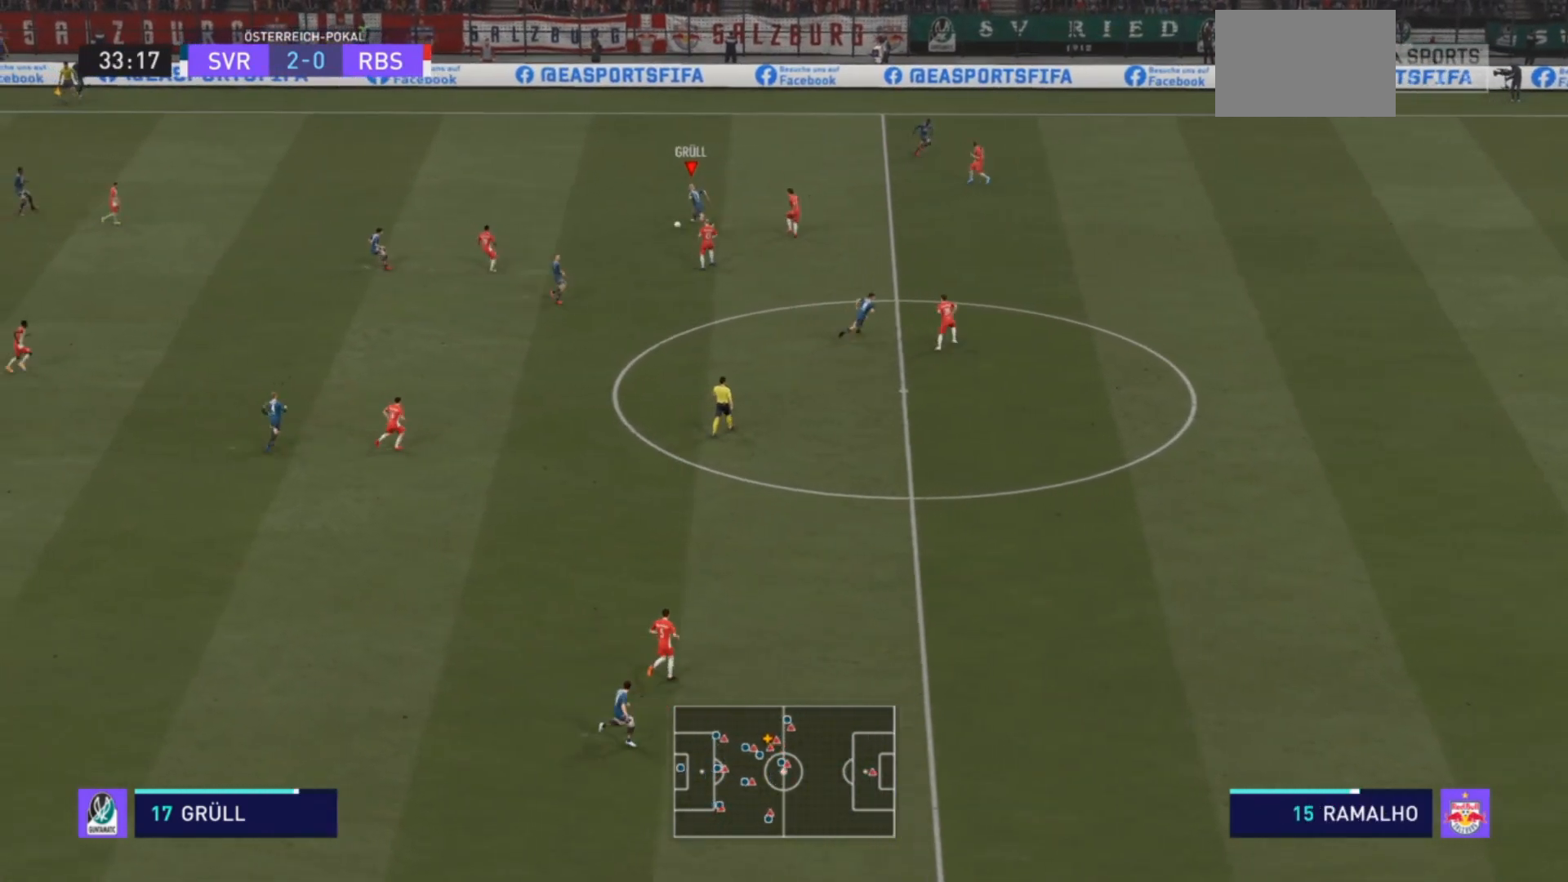
{"buttons": [], "left_stick": "down", "right_stick": "center", "events": [[100, "CROSS", "up"], [167, "left_stick", "down"]]}
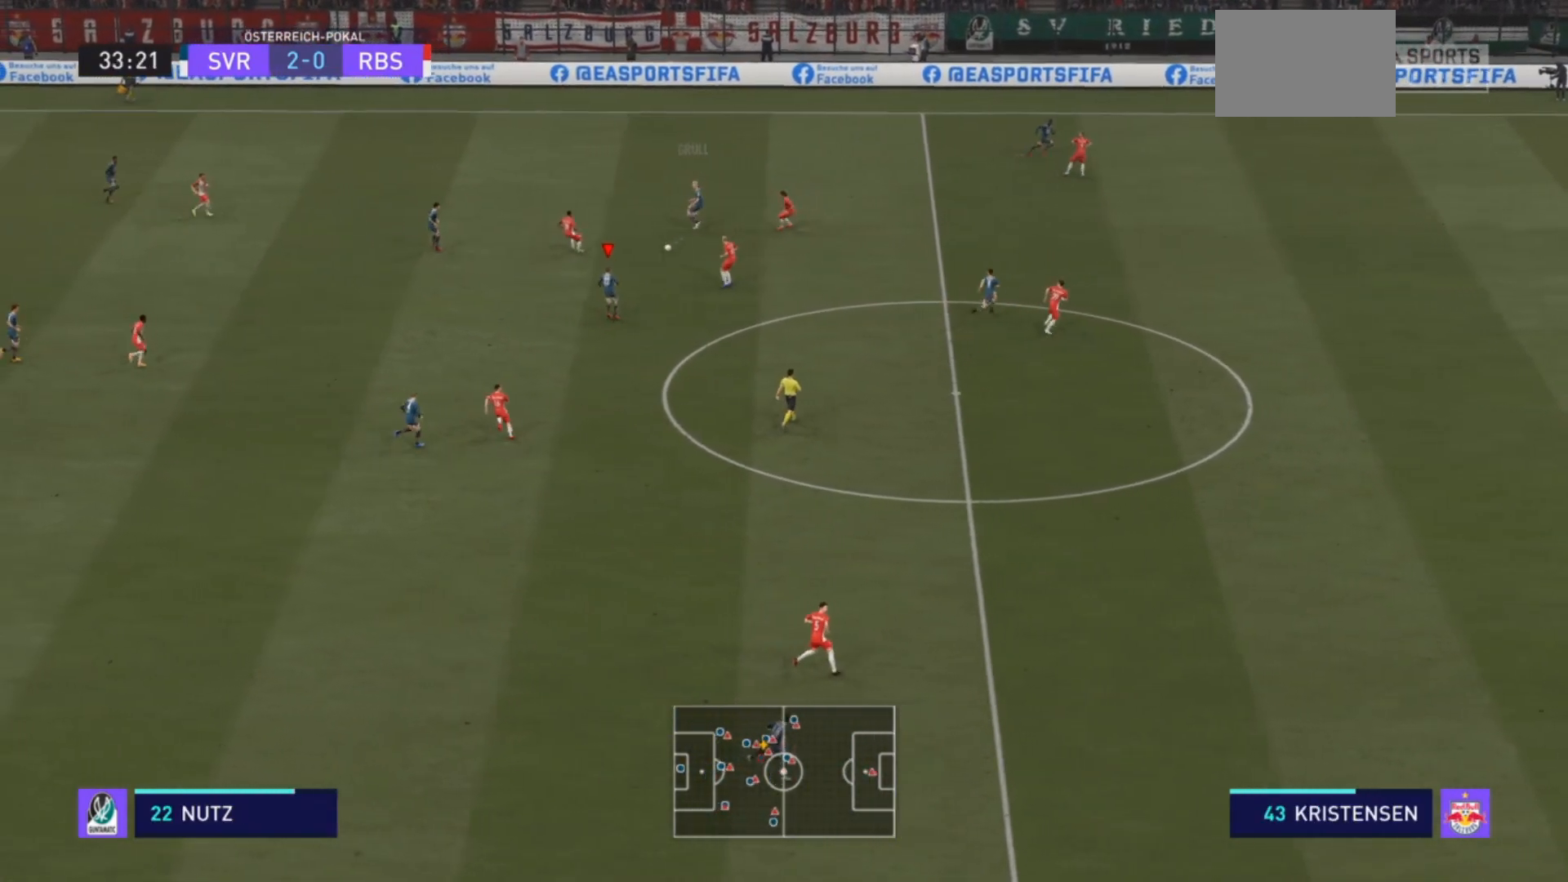
{"buttons": [], "left_stick": "down", "right_stick": "center", "events": [[33, "left_stick", "center"], [267, "left_stick", "down-left"], [333, "left_stick", "down"]]}
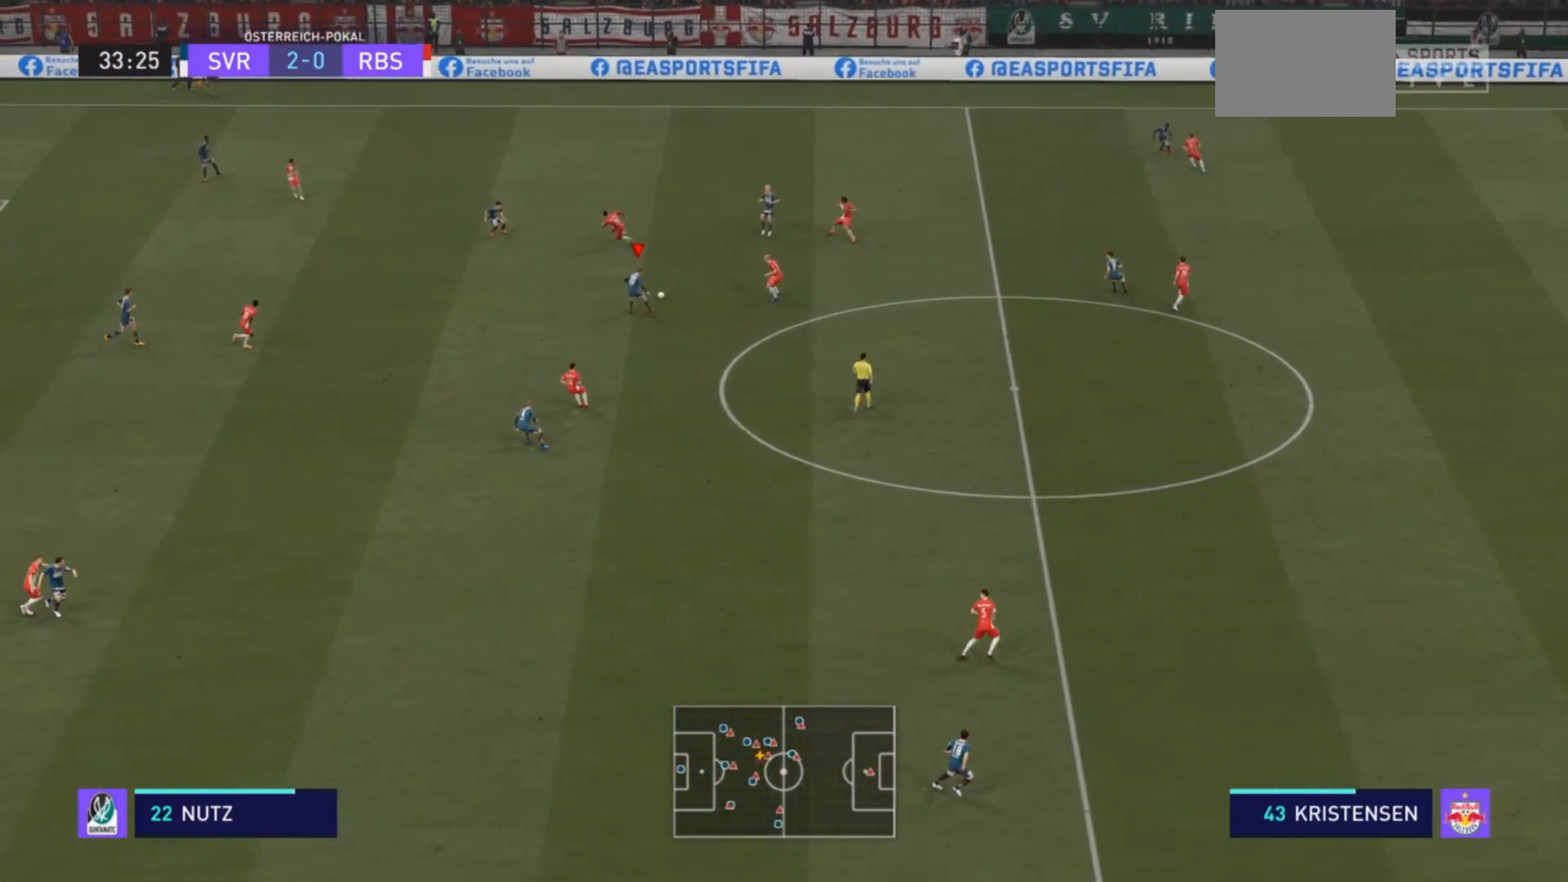
{"buttons": [], "left_stick": "down-right", "right_stick": "center", "events": [[133, "TRIANGLE", "down"], [133, "left_stick", "down-right"], [267, "TRIANGLE", "up"]]}
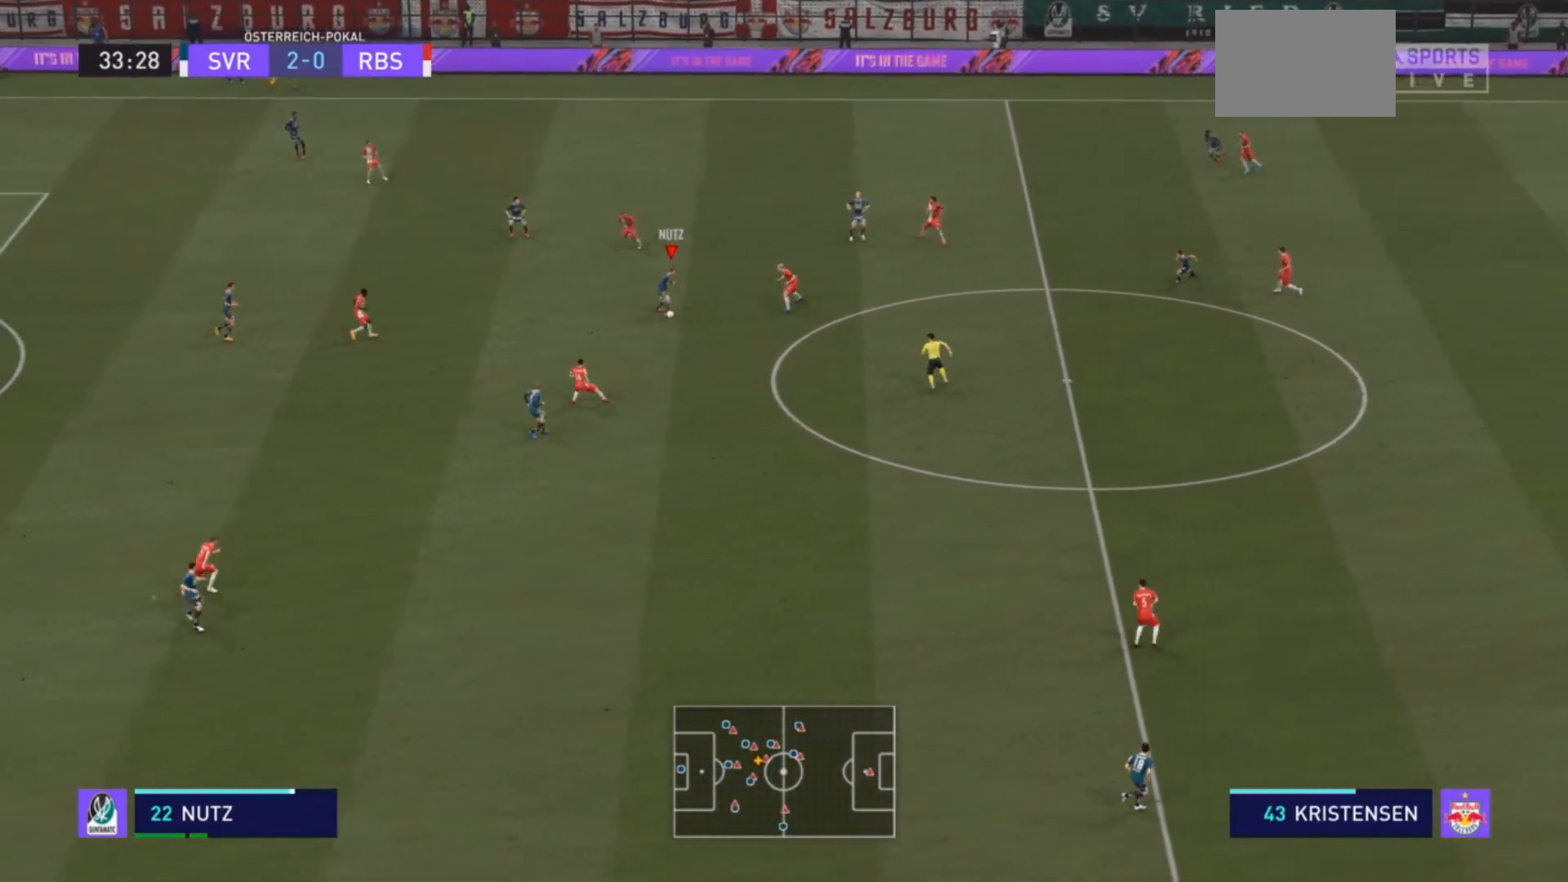
{"buttons": [], "left_stick": "down-right", "right_stick": "center", "events": []}
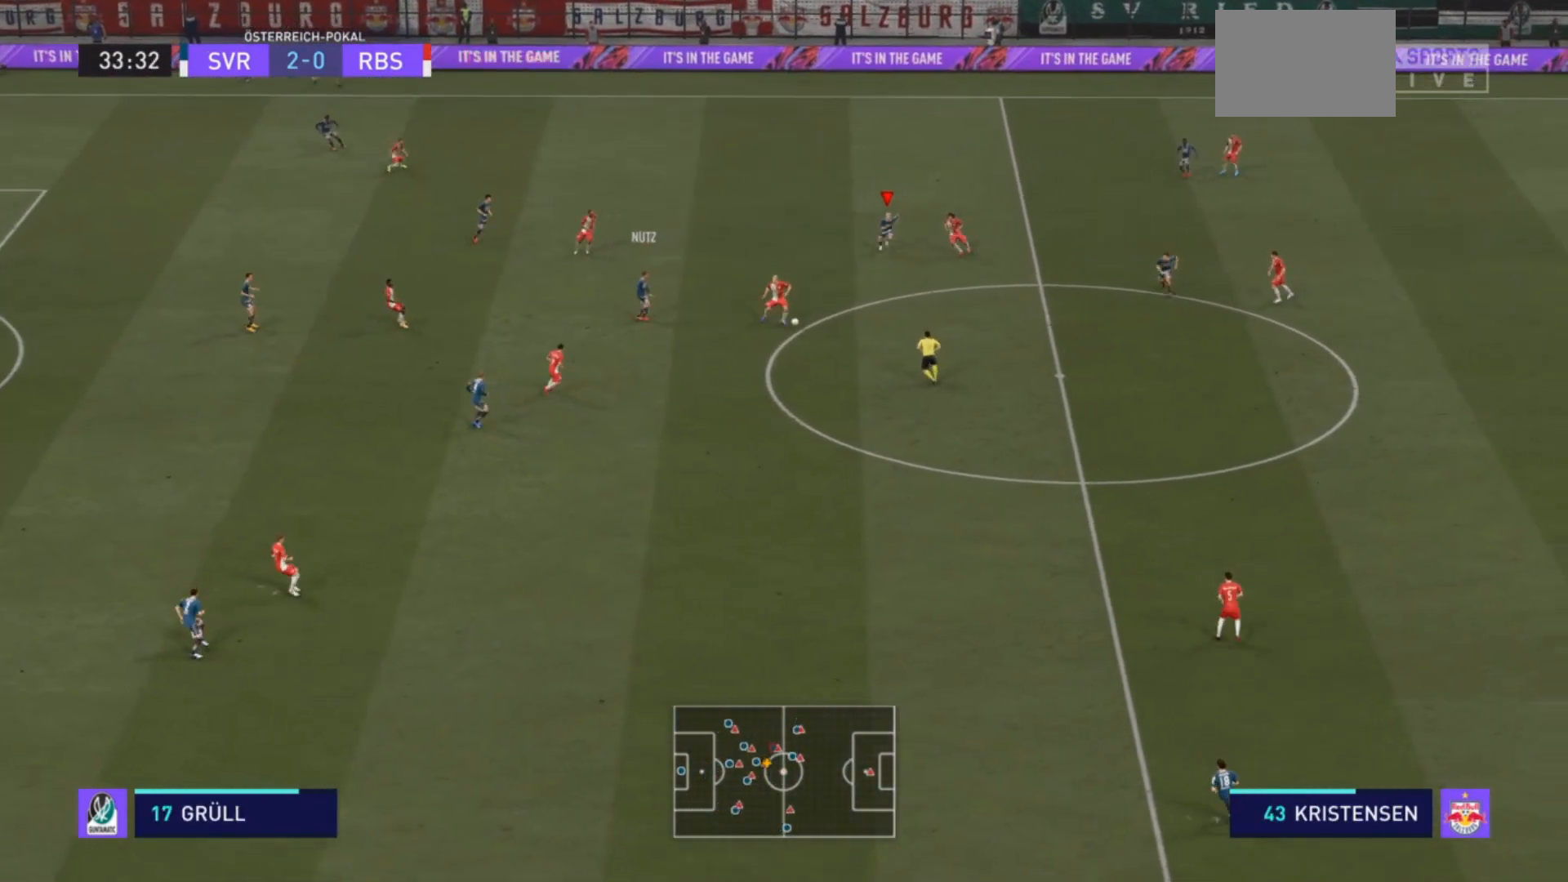
{"buttons": ["R2"], "left_stick": "down-right", "right_stick": "center", "events": [[67, "R2", "down"]]}
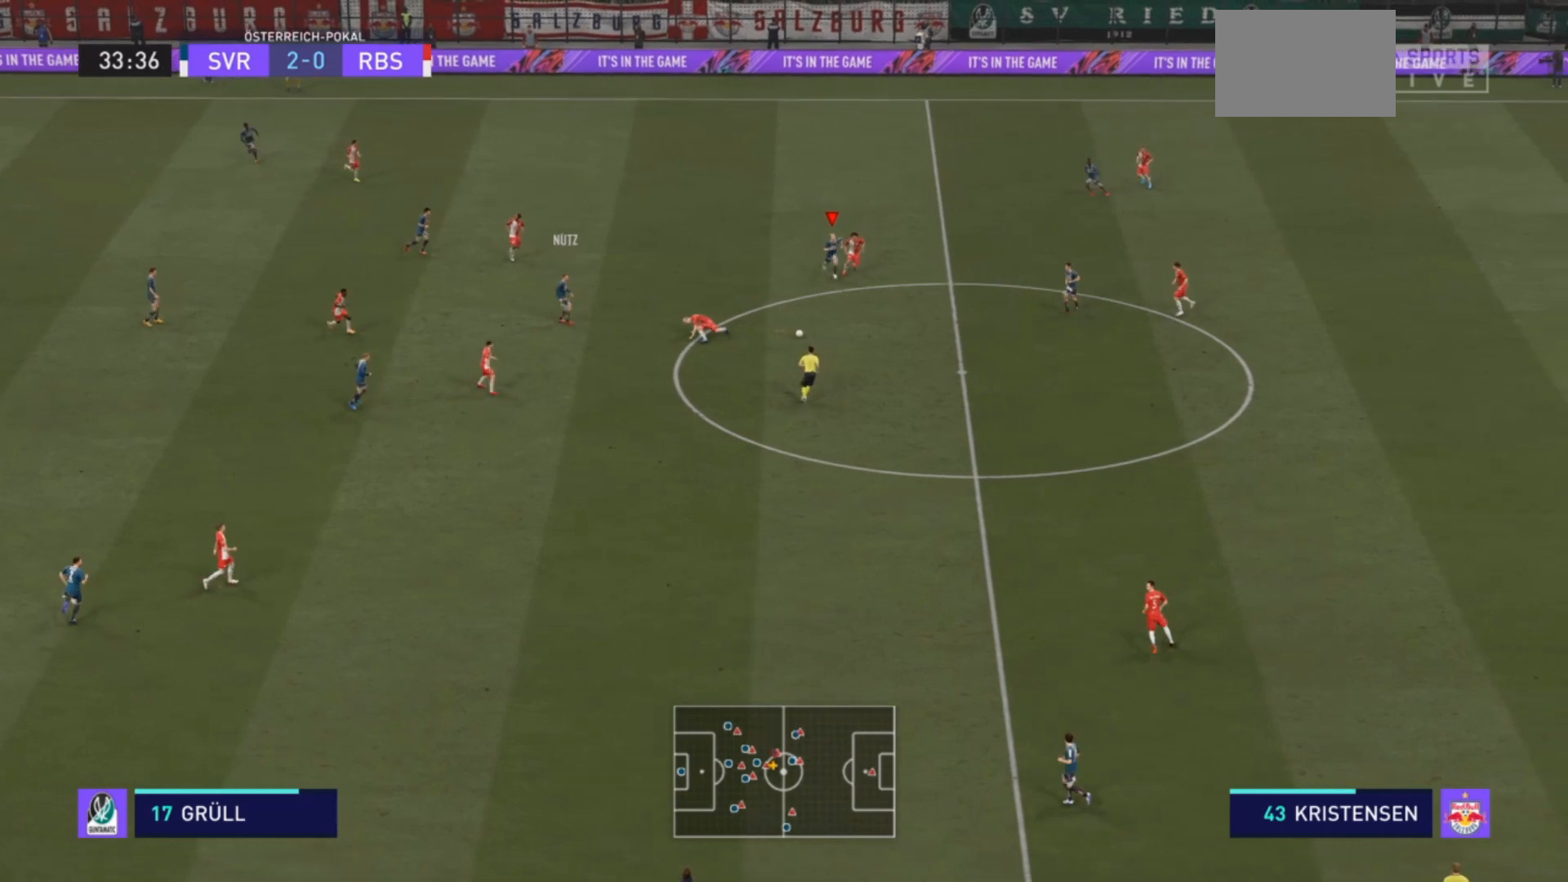
{"buttons": ["R2"], "left_stick": "down-right", "right_stick": "center", "events": []}
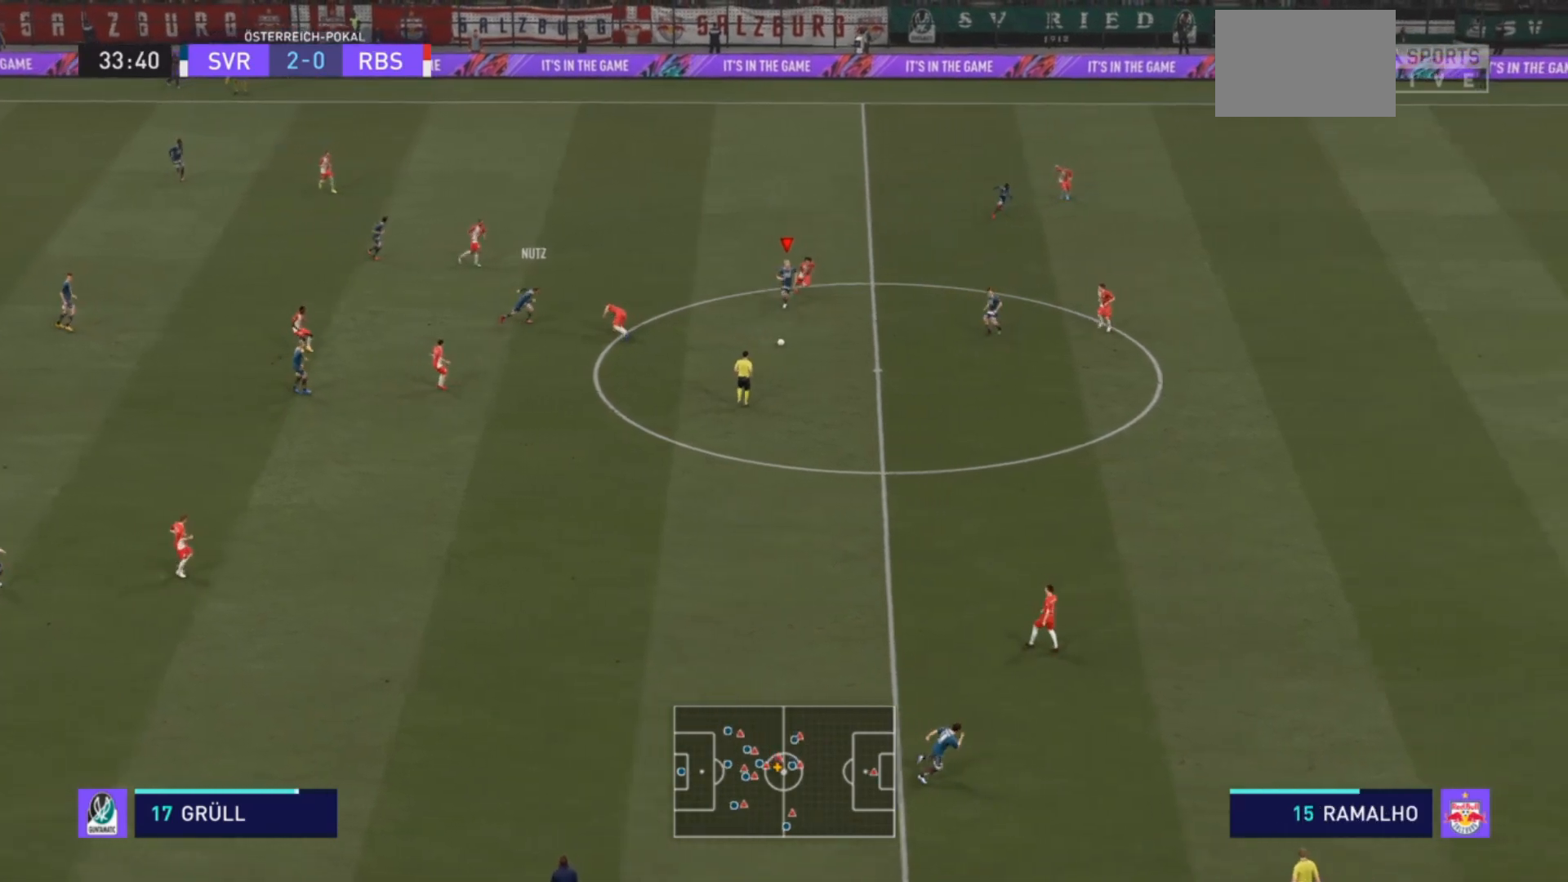
{"buttons": ["R2"], "left_stick": "down-right", "right_stick": "center", "events": []}
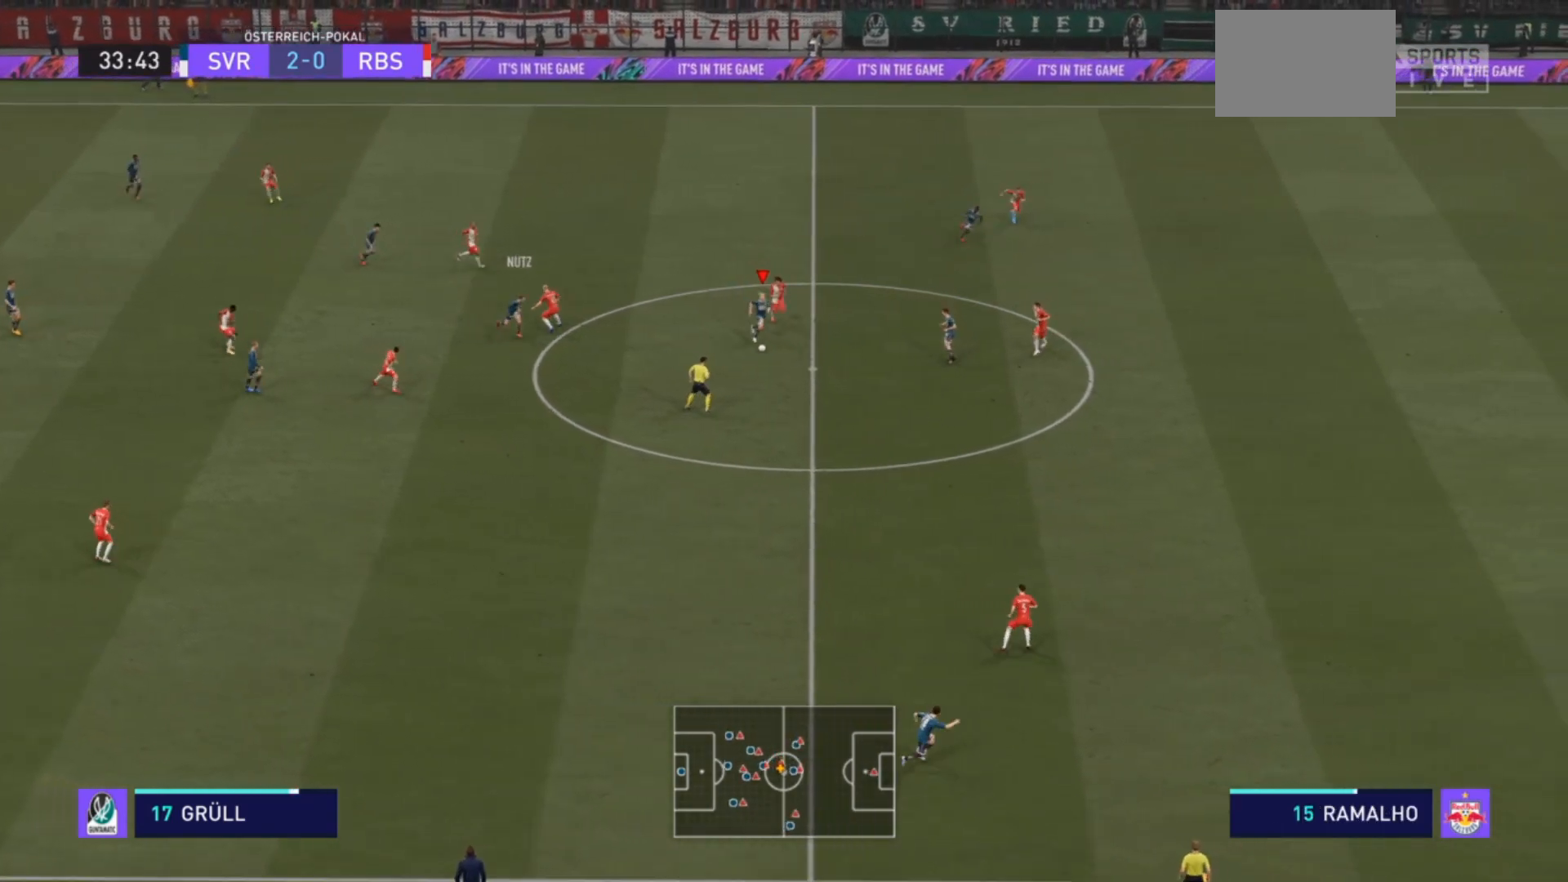
{"buttons": ["R2"], "left_stick": "down-right", "right_stick": "center", "events": []}
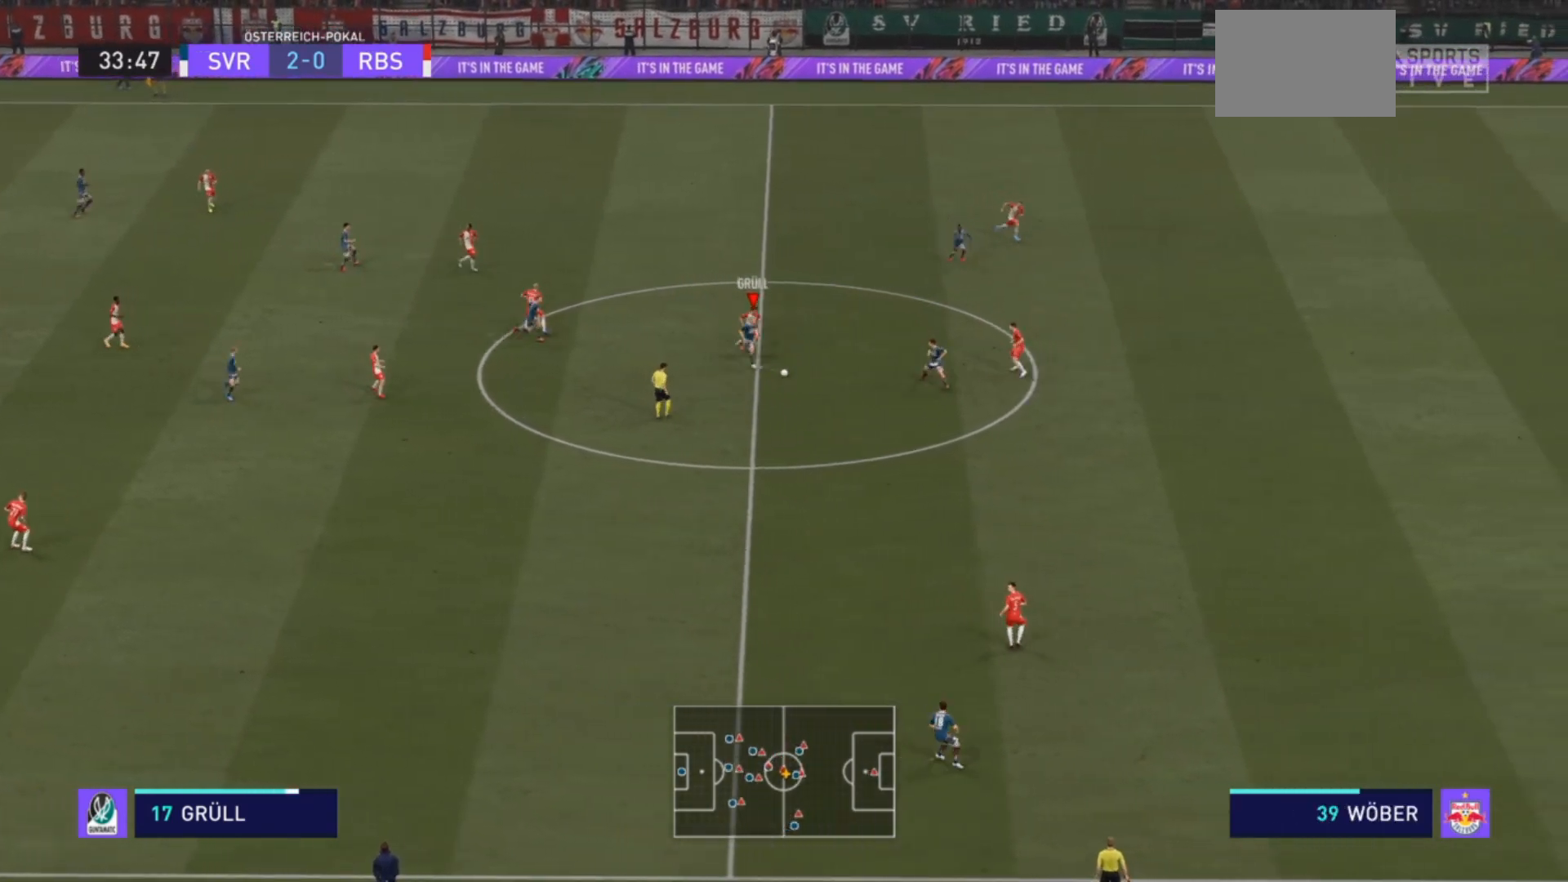
{"buttons": ["TRIANGLE"], "left_stick": "right", "right_stick": "center", "events": [[400, "left_stick", "right"], [467, "R2", "up"], [467, "TRIANGLE", "down"]]}
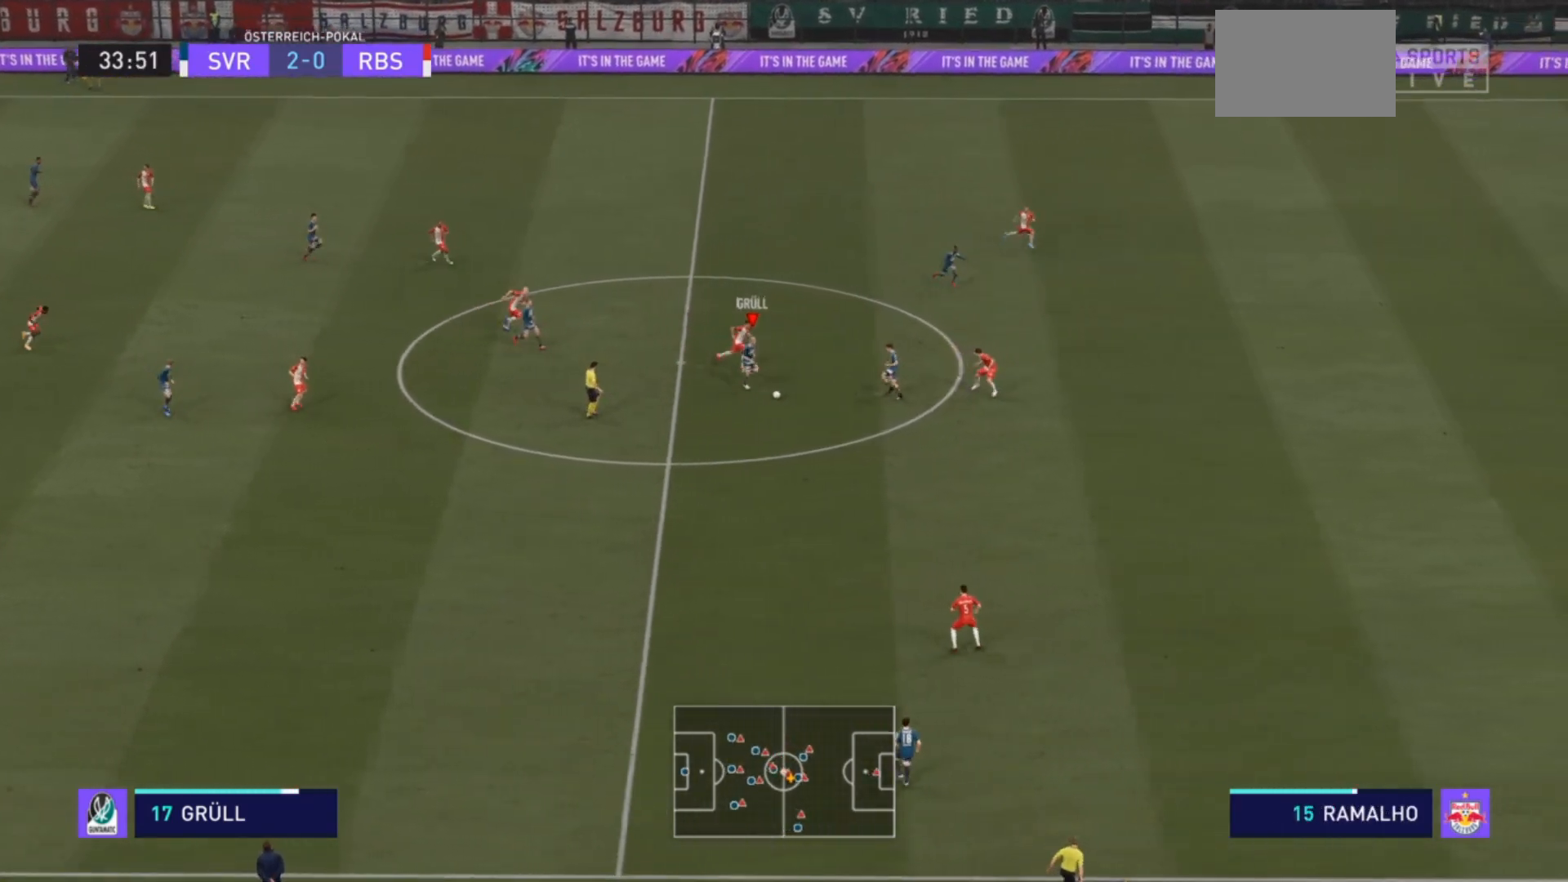
{"buttons": [], "left_stick": "right", "right_stick": "center", "events": [[233, "TRIANGLE", "up"]]}
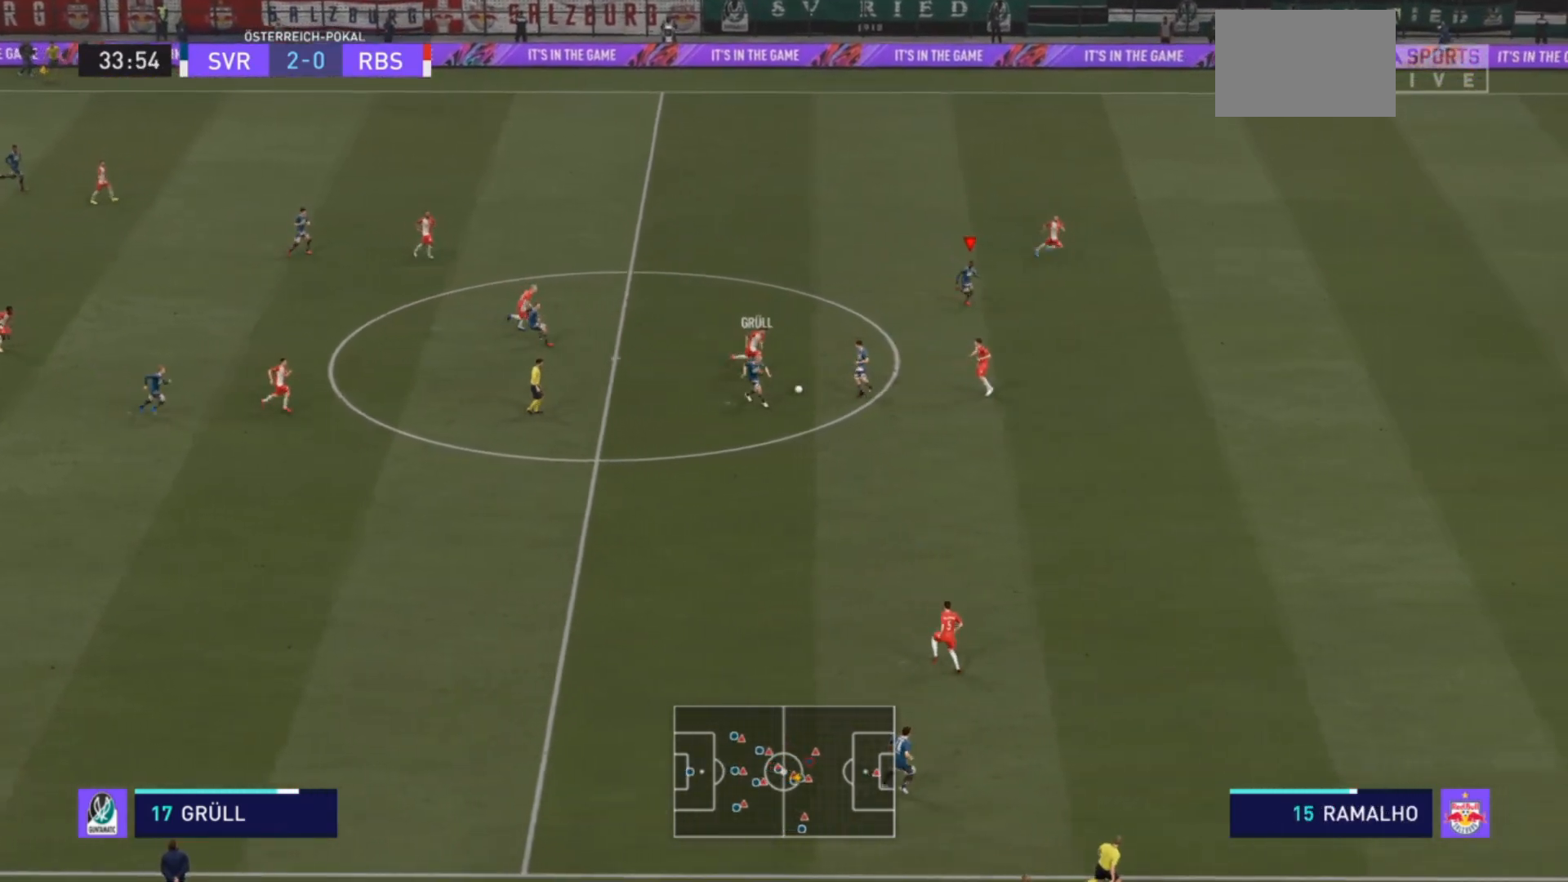
{"buttons": ["R2"], "left_stick": "right", "right_stick": "center", "events": [[100, "R2", "down"]]}